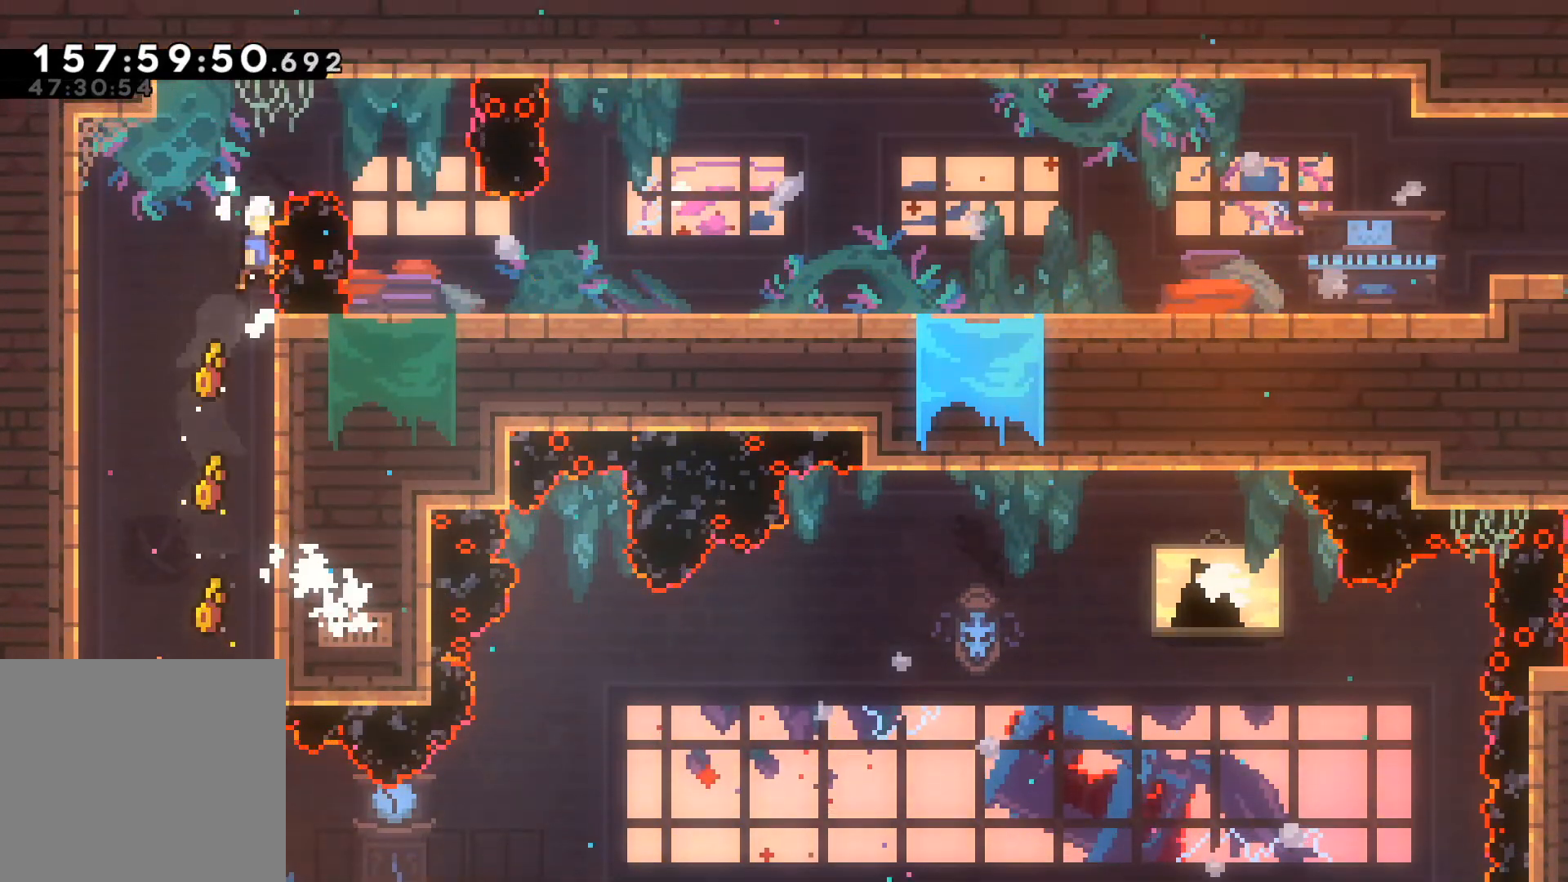
Gameplay with a controller (Xbox layout); each line is a JSON object with the inputs held at the frame after it. "events" lists button and stick changes between this image and that frame as [ms after this image, input, new state], when the widget could be followed in between. Not read: right_stick.
{"buttons": ["L2"], "left_stick": "center", "events": [[317, "A", "up"]]}
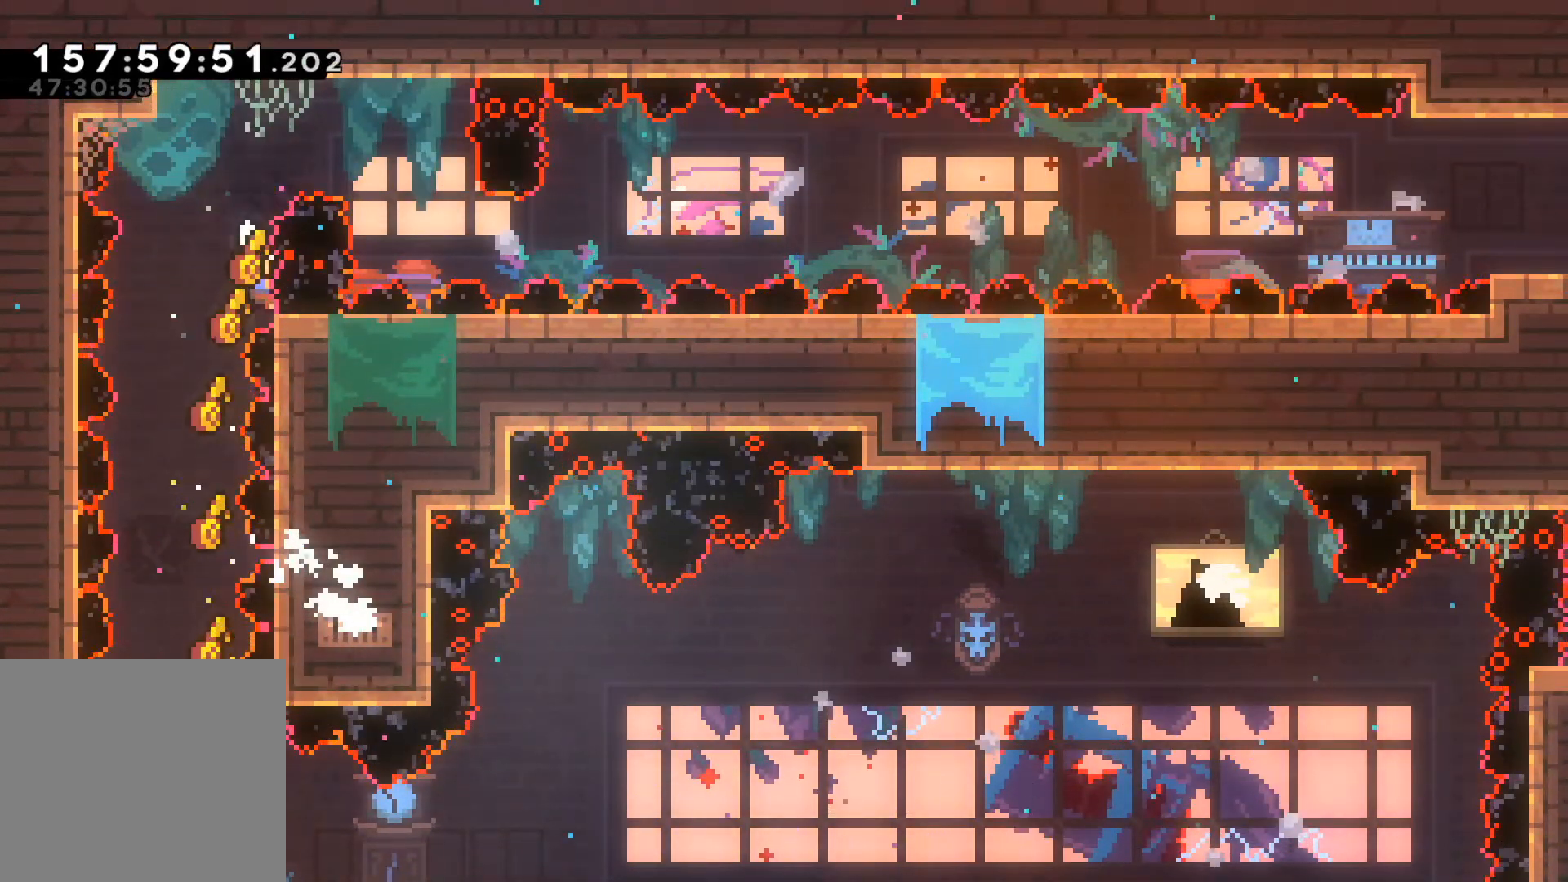
{"buttons": ["A", "L2"], "left_stick": "right", "events": [[50, "A", "down"], [233, "left_stick", "right"]]}
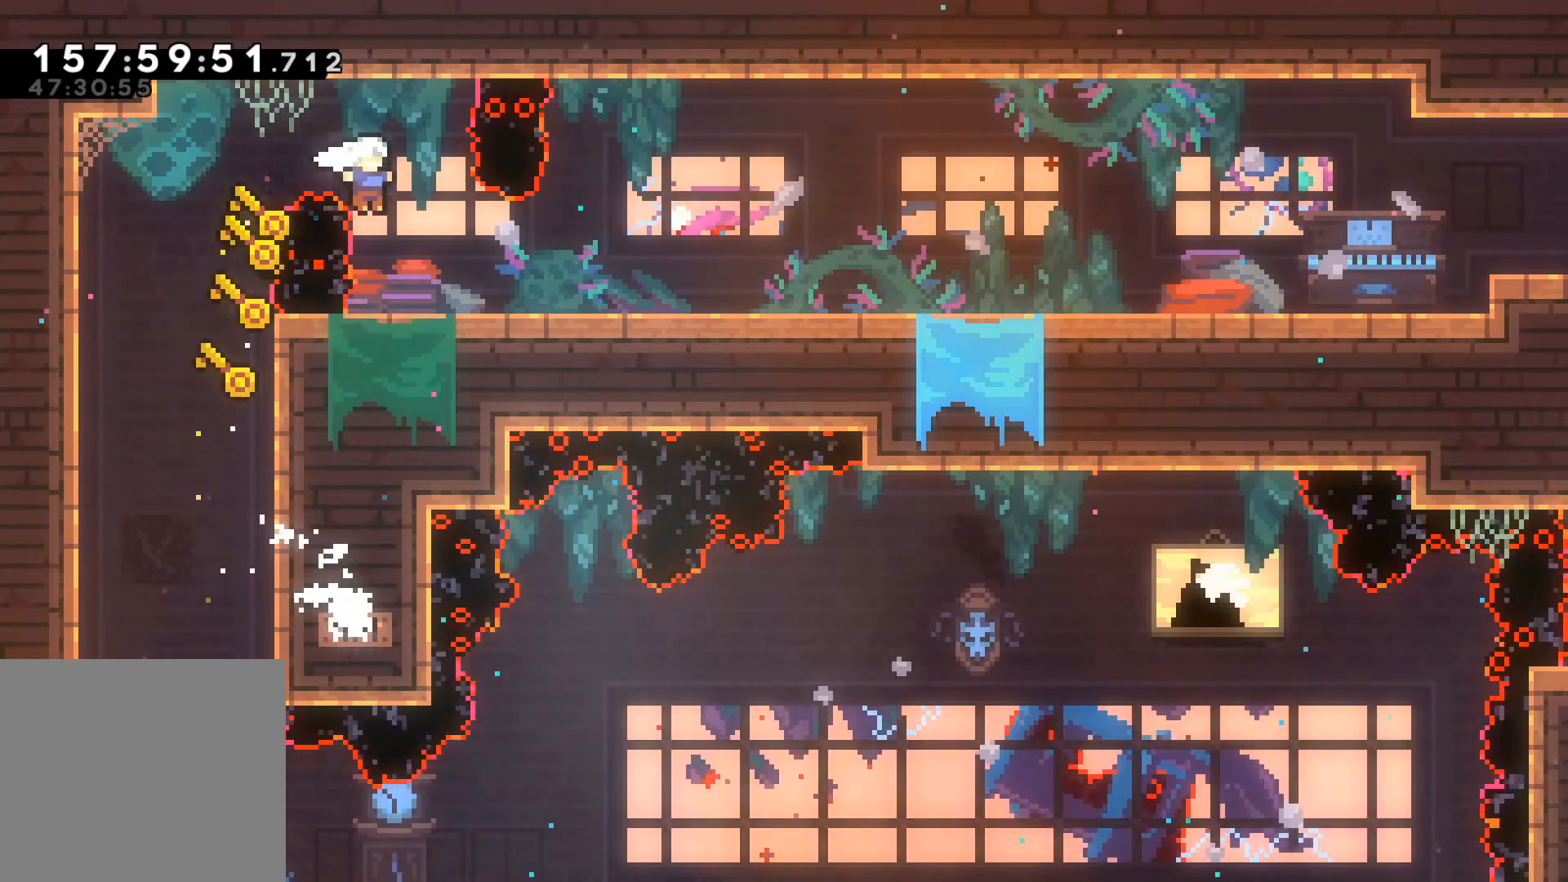
{"buttons": ["R2"], "left_stick": "right", "events": [[83, "A", "up"], [217, "L2", "up"], [267, "A", "down"], [367, "A", "up"], [483, "R2", "down"]]}
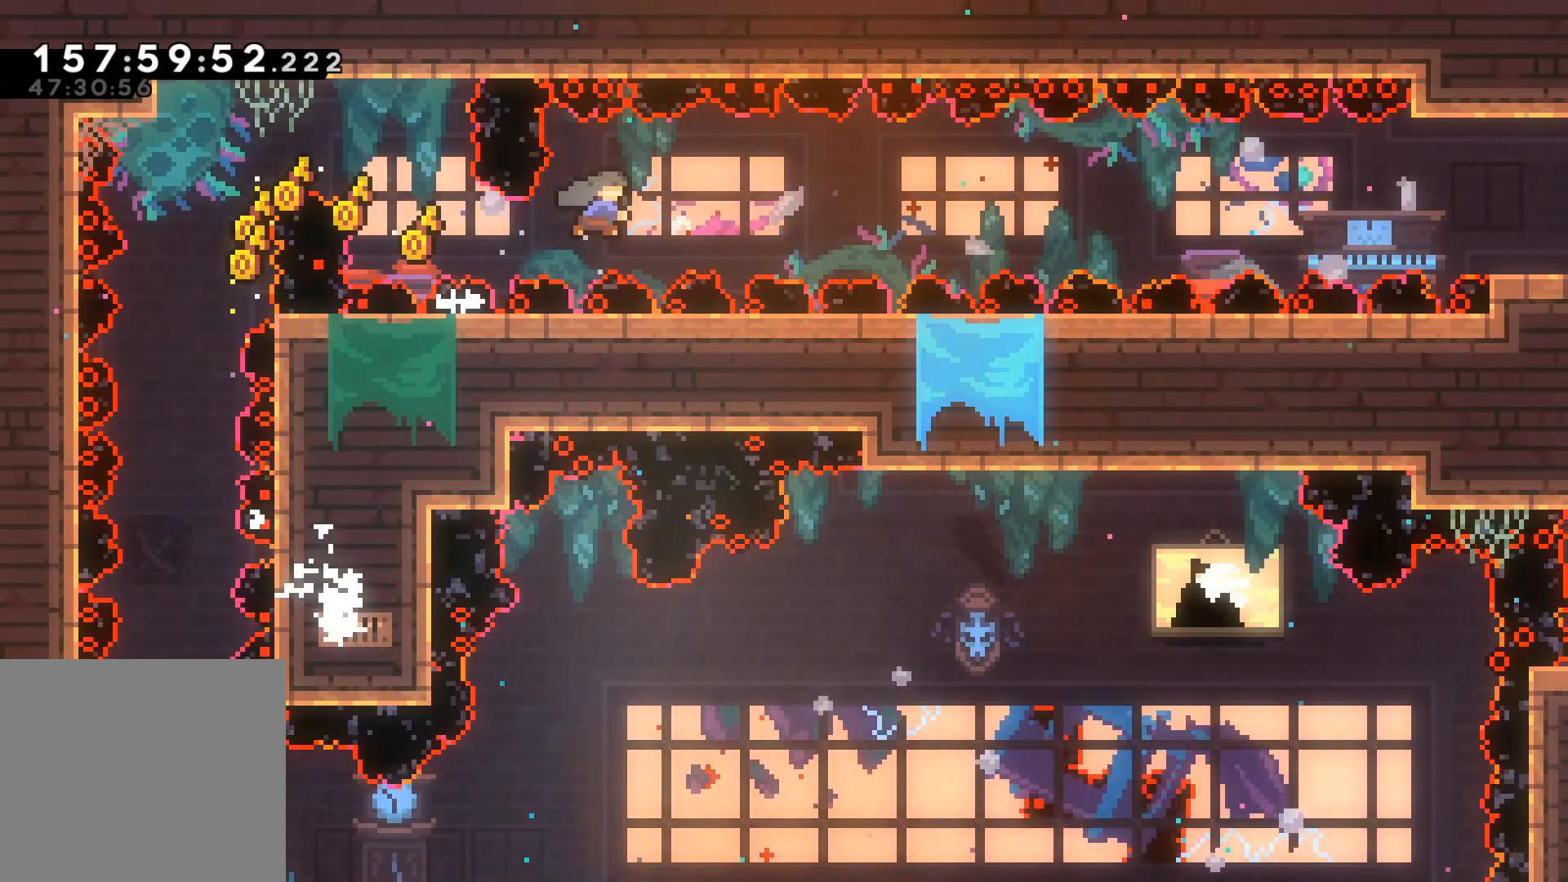
{"buttons": [], "left_stick": "right", "events": [[267, "R2", "up"]]}
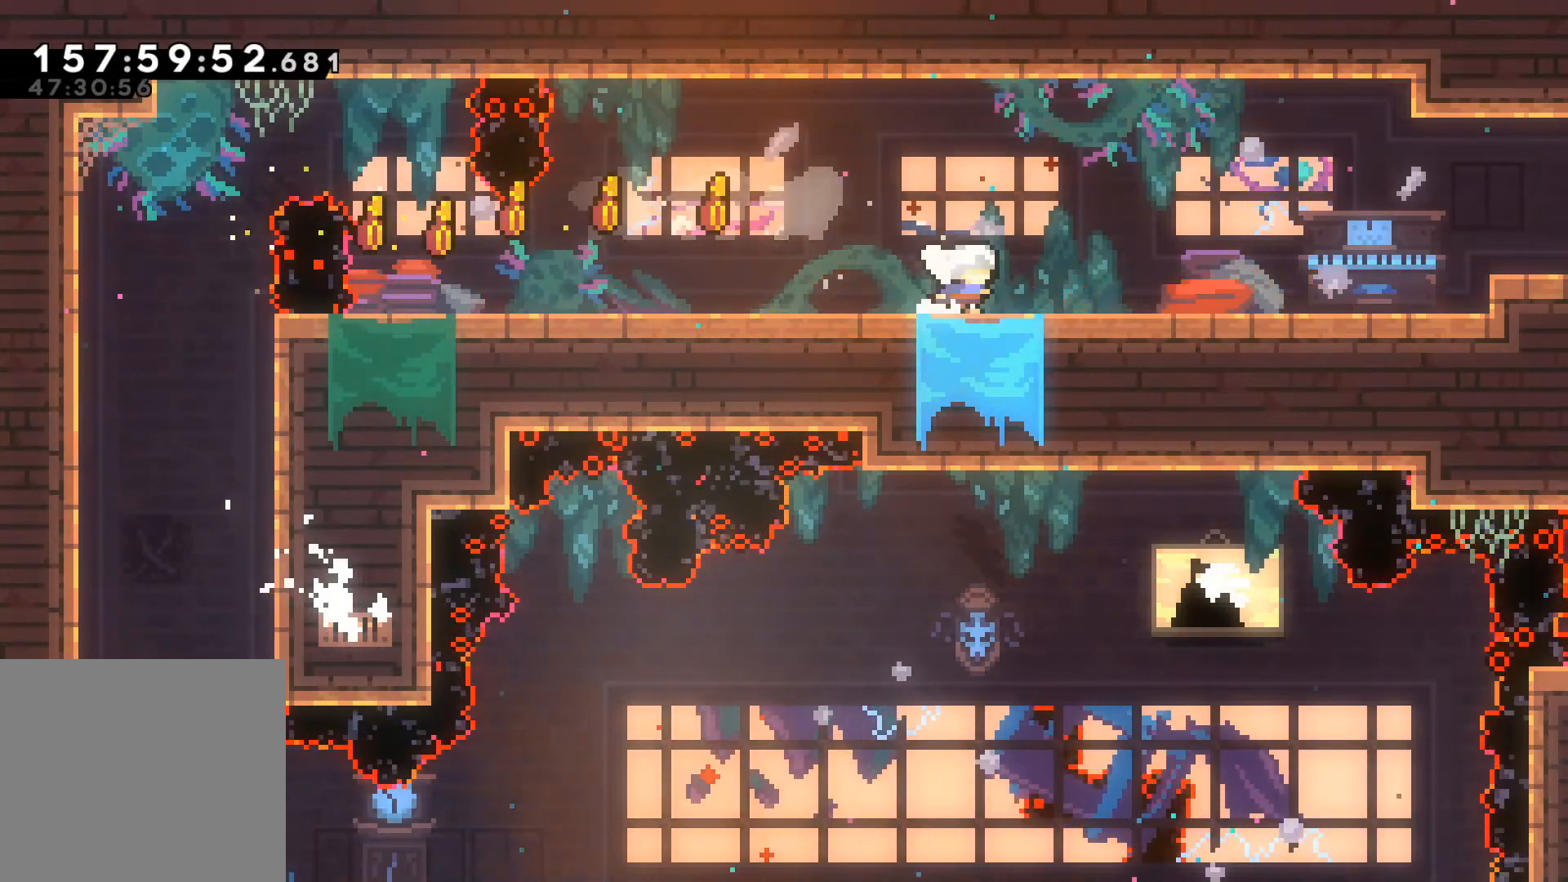
{"buttons": [], "left_stick": "right", "events": [[67, "A", "down"], [317, "A", "up"]]}
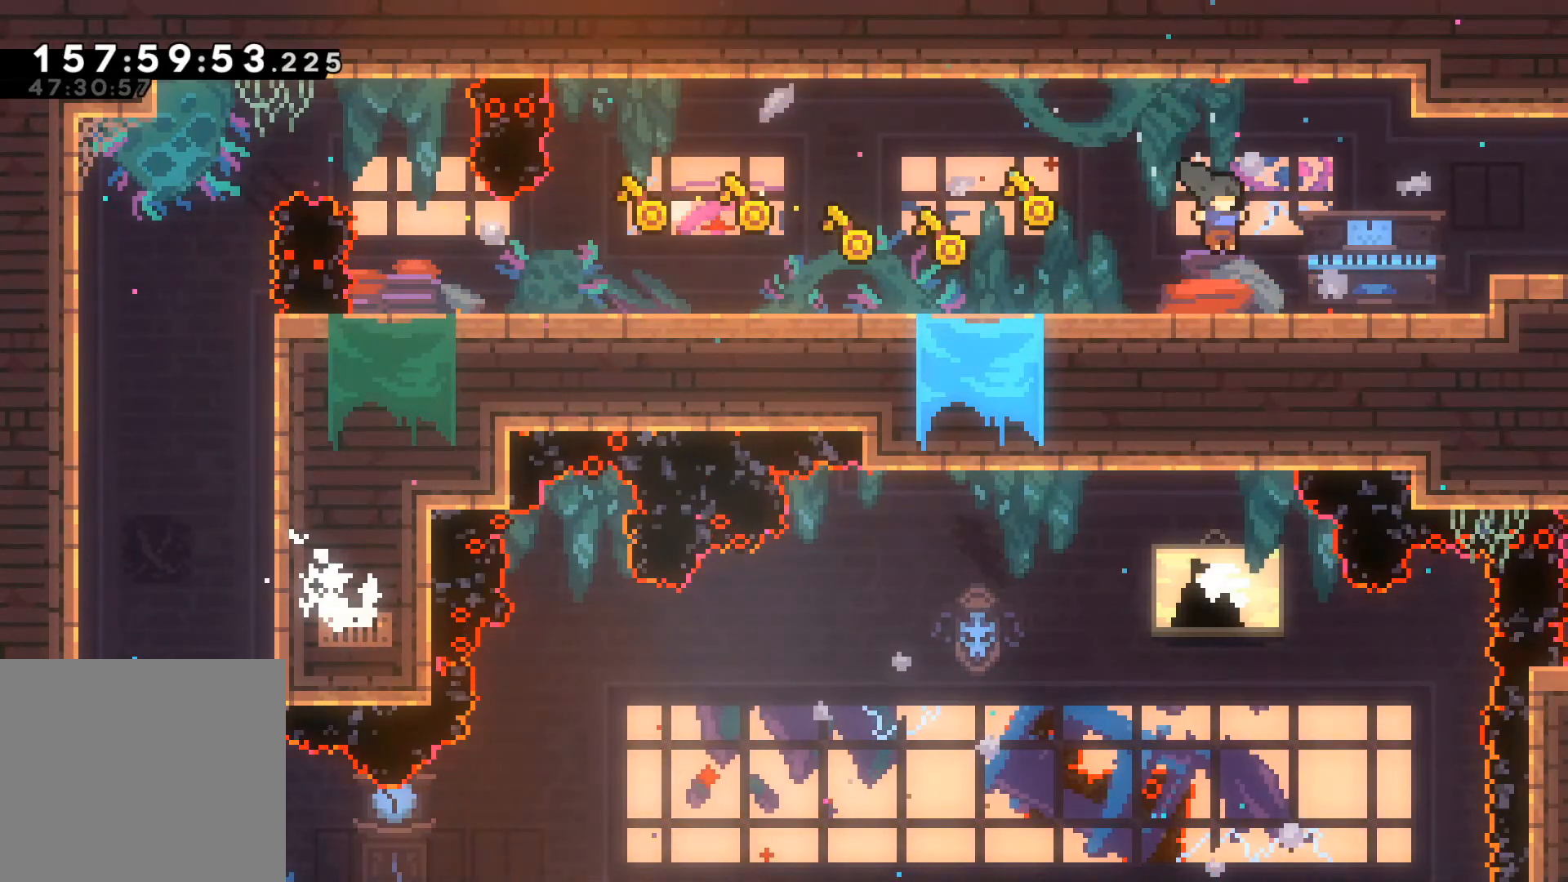
{"buttons": [], "left_stick": "right", "events": [[17, "R2", "down"], [333, "R2", "up"]]}
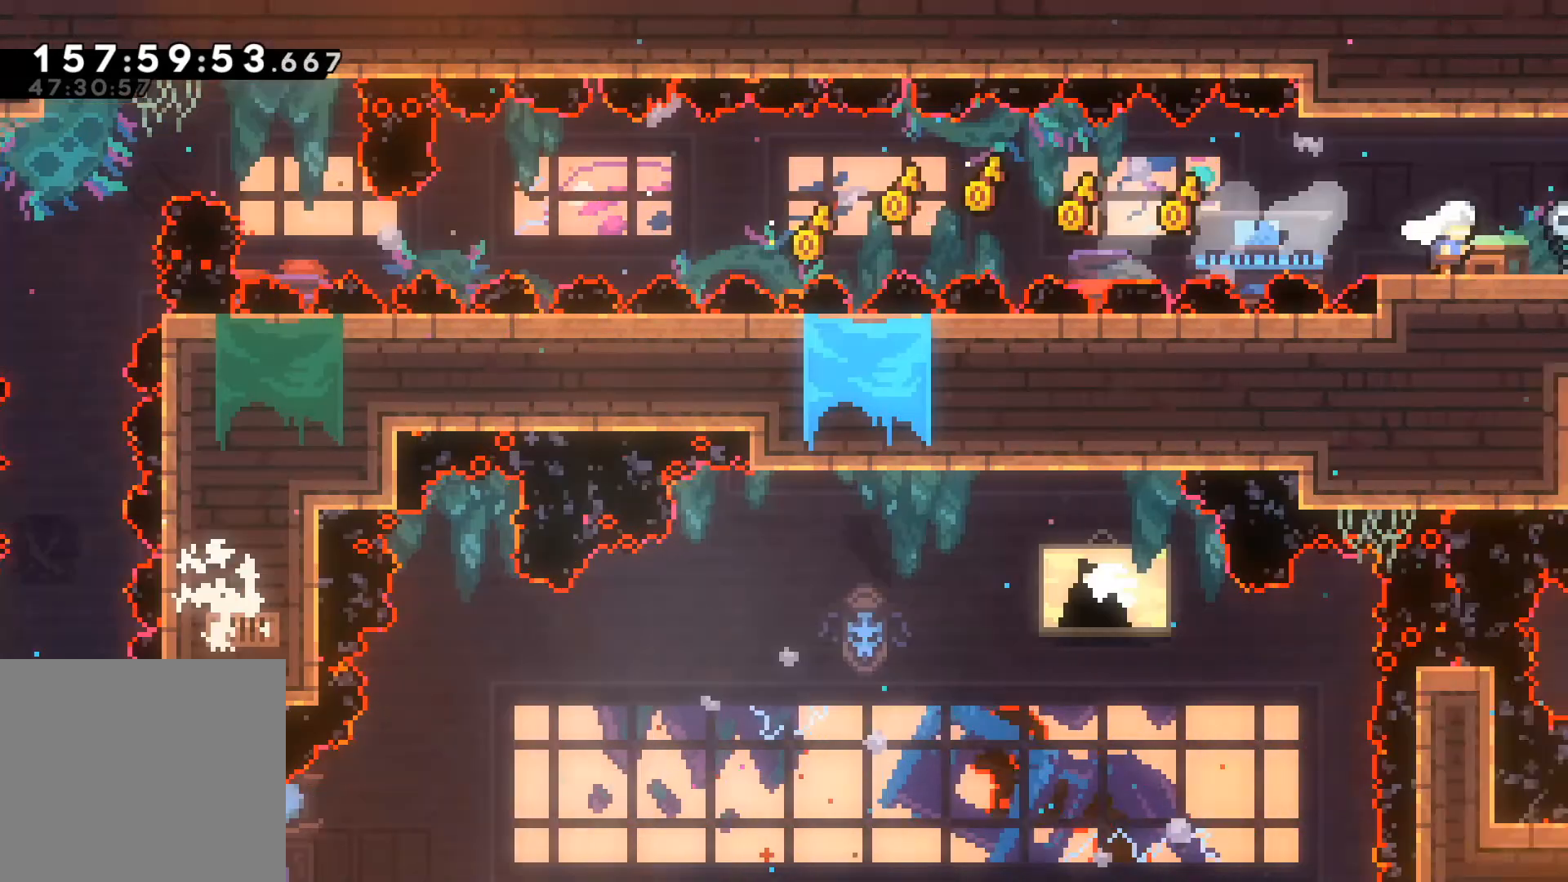
{"buttons": [], "left_stick": "right", "events": []}
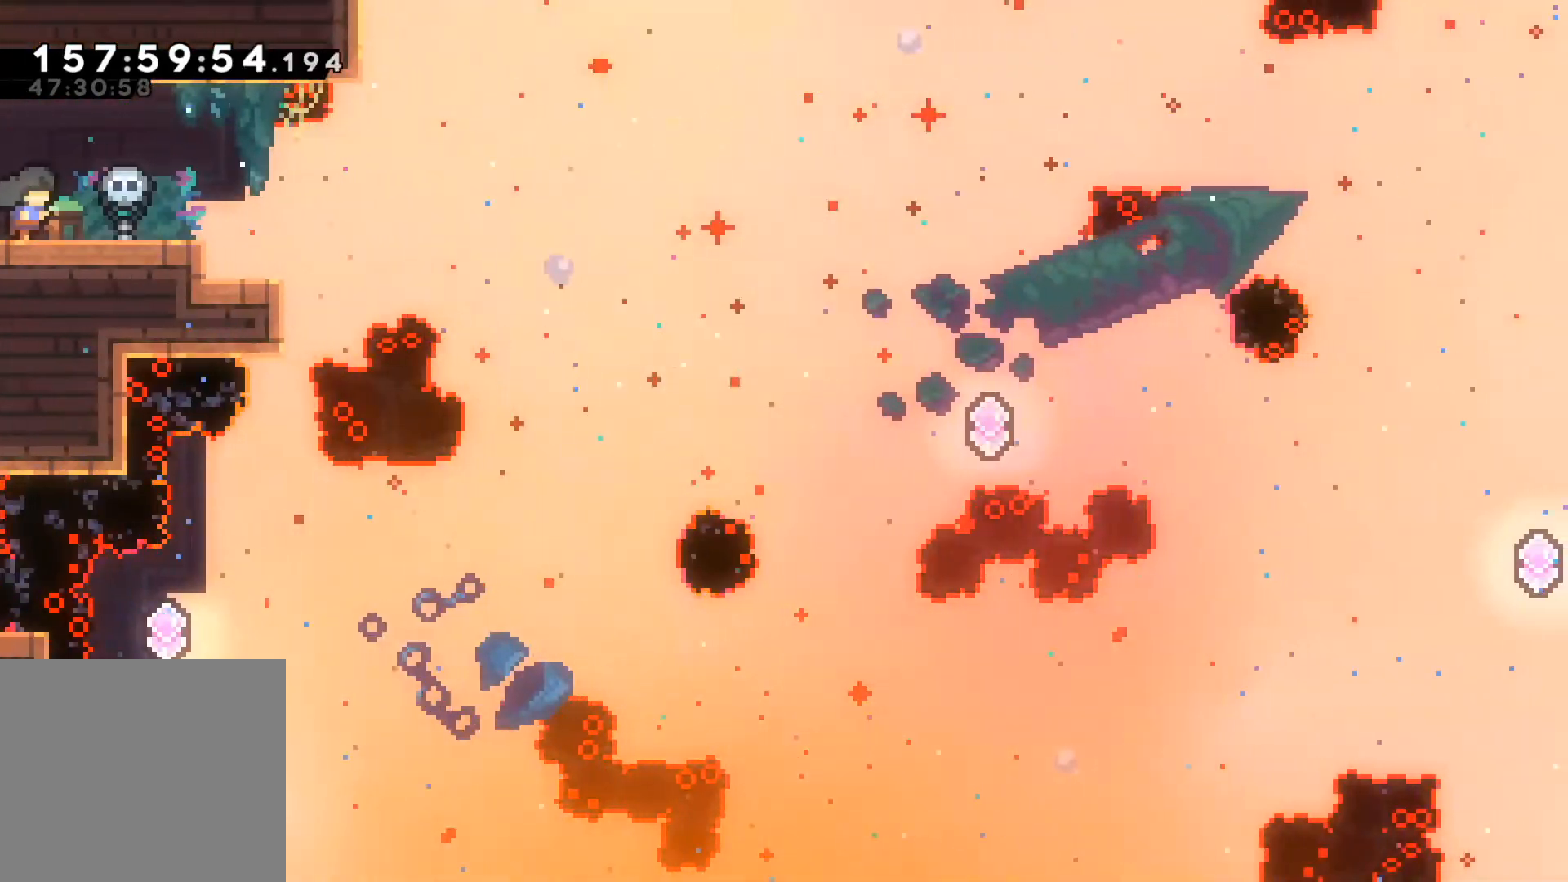
{"buttons": [], "left_stick": "right", "events": []}
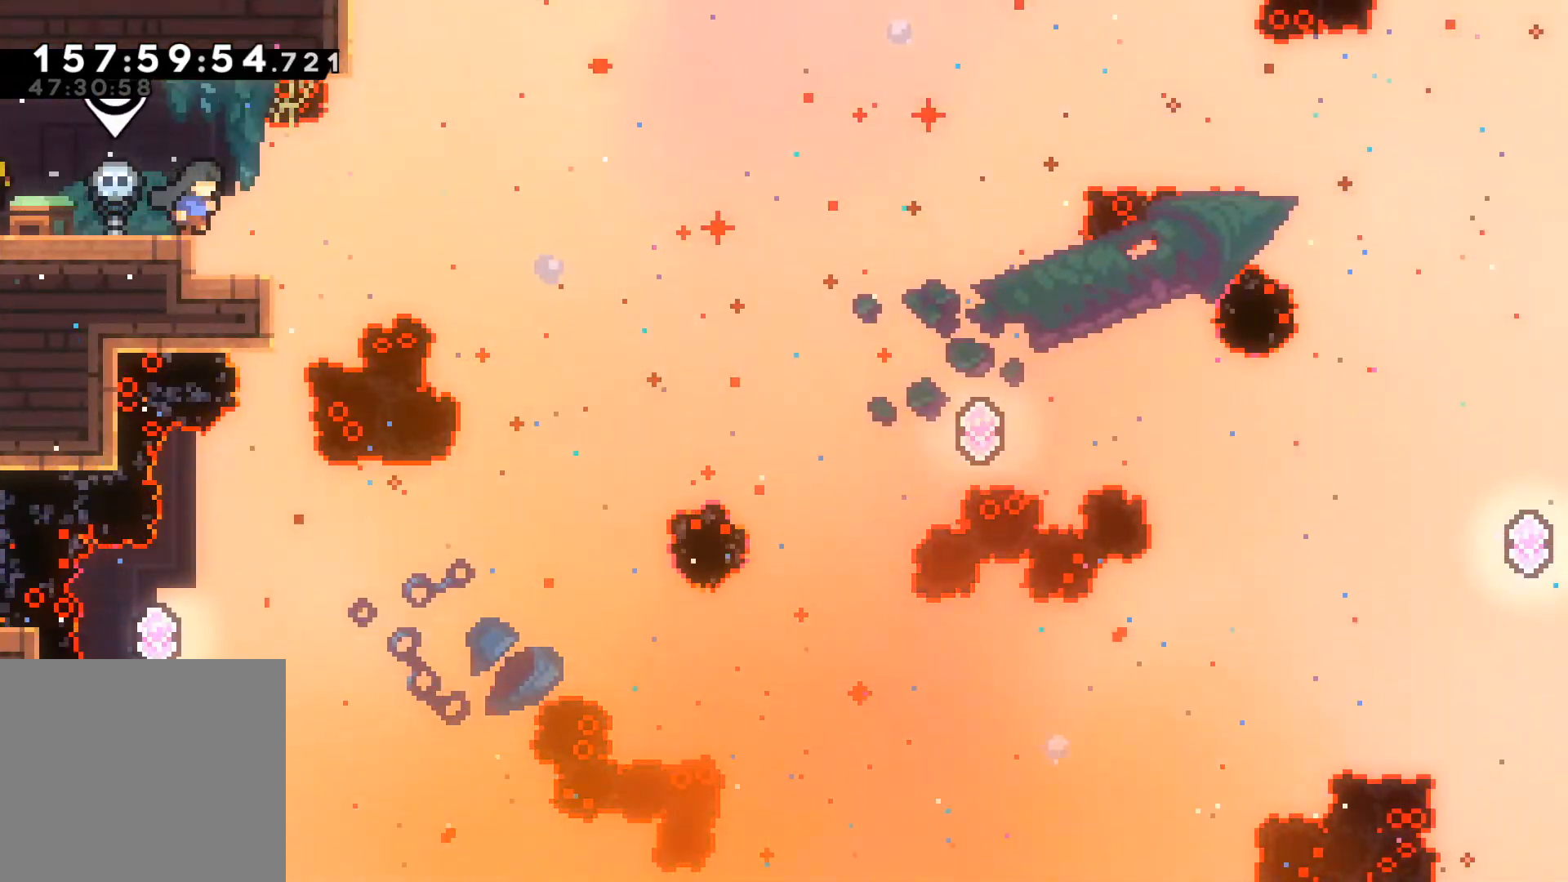
{"buttons": ["A", "R2"], "left_stick": "right", "events": [[83, "left_stick", "center"], [300, "left_stick", "up-left"], [317, "R2", "down"], [450, "left_stick", "right"], [483, "A", "down"]]}
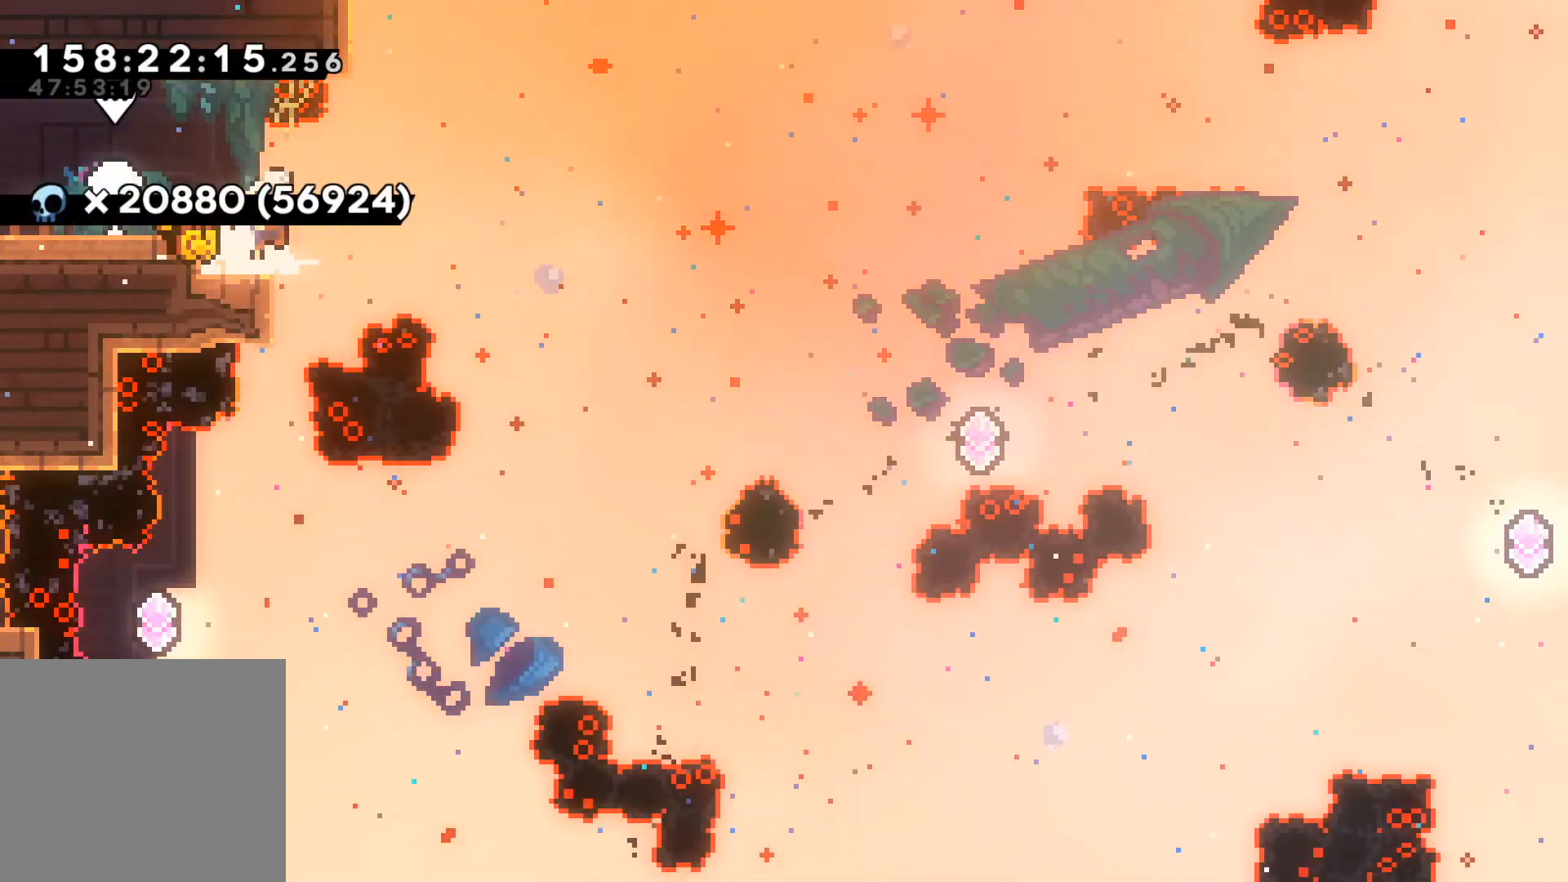
{"buttons": [], "left_stick": "down-right", "events": [[117, "left_stick", "down-right"], [183, "A", "up"], [217, "R2", "up"]]}
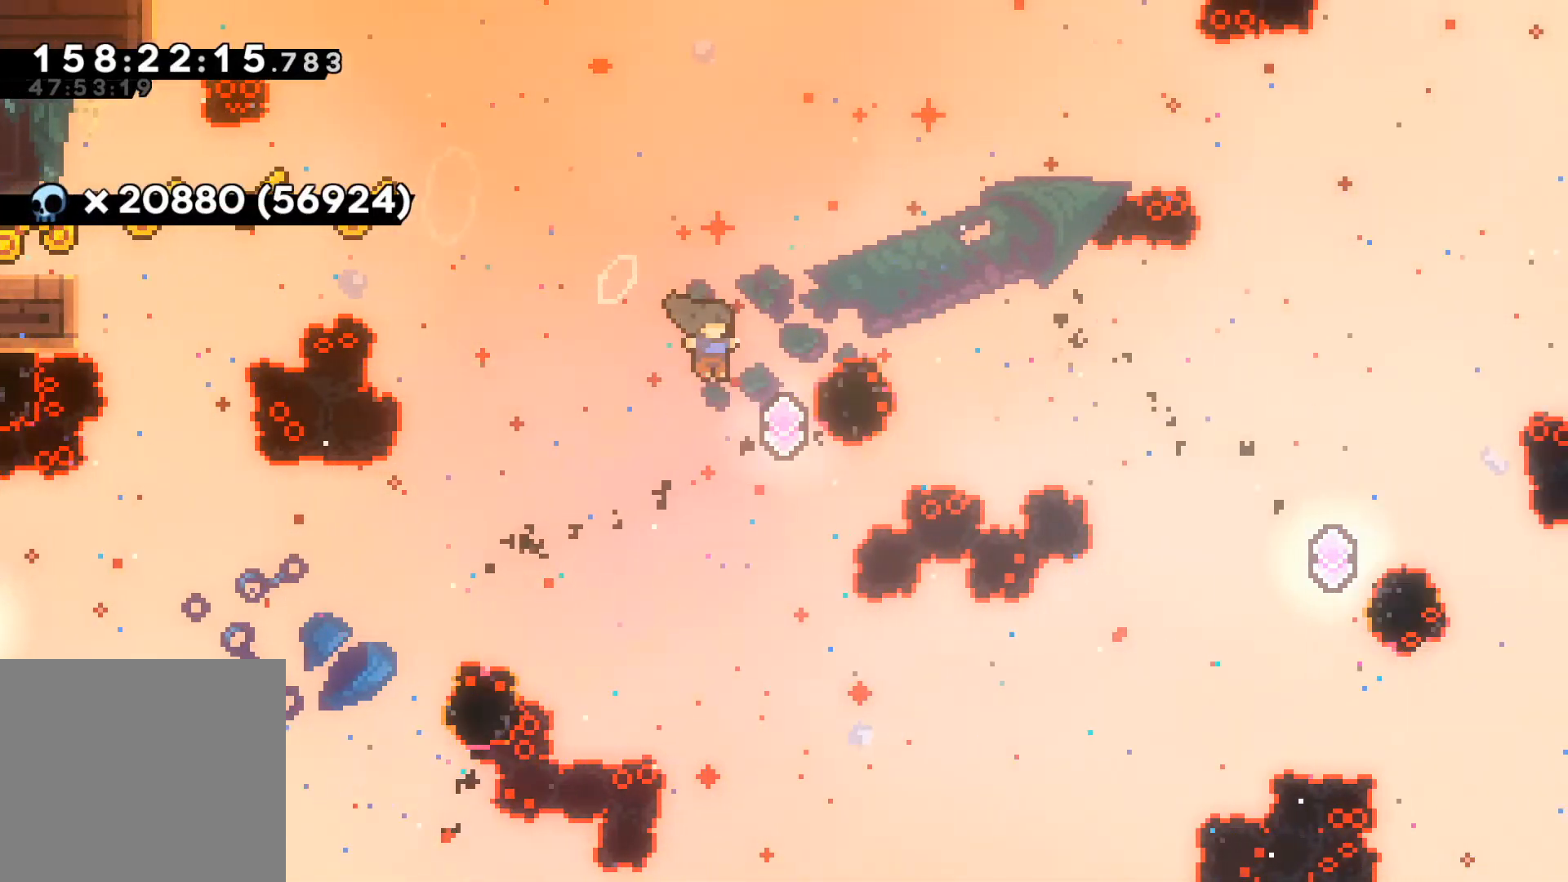
{"buttons": [], "left_stick": "up-right", "events": [[50, "R2", "down"], [333, "R2", "up"], [367, "left_stick", "up-right"]]}
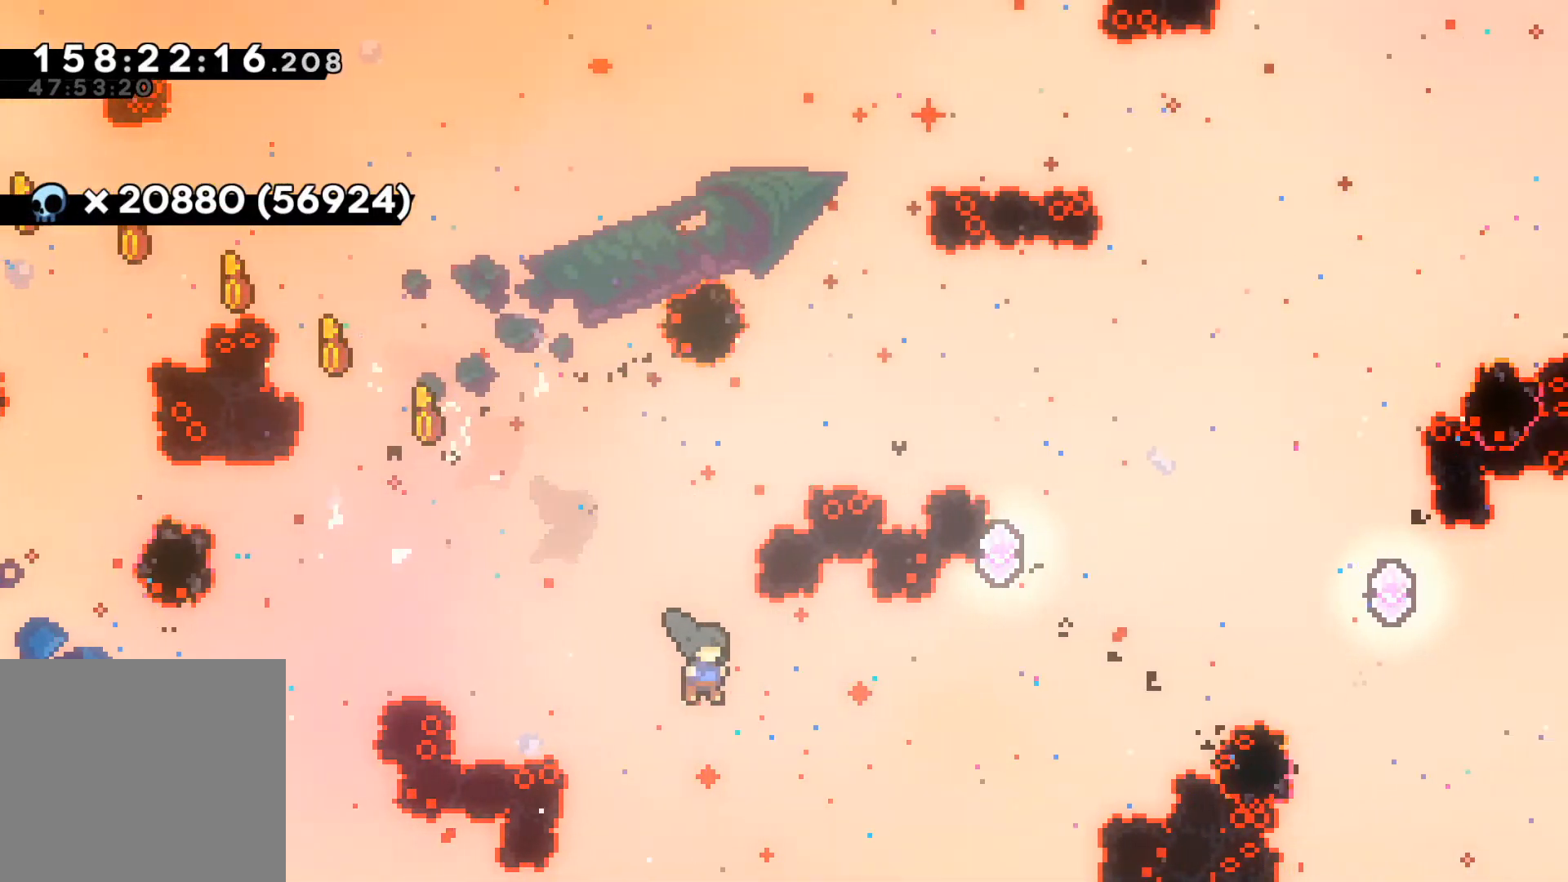
{"buttons": ["R2"], "left_stick": "right", "events": [[67, "R2", "down"], [333, "R2", "up"], [367, "left_stick", "right"], [483, "R2", "down"]]}
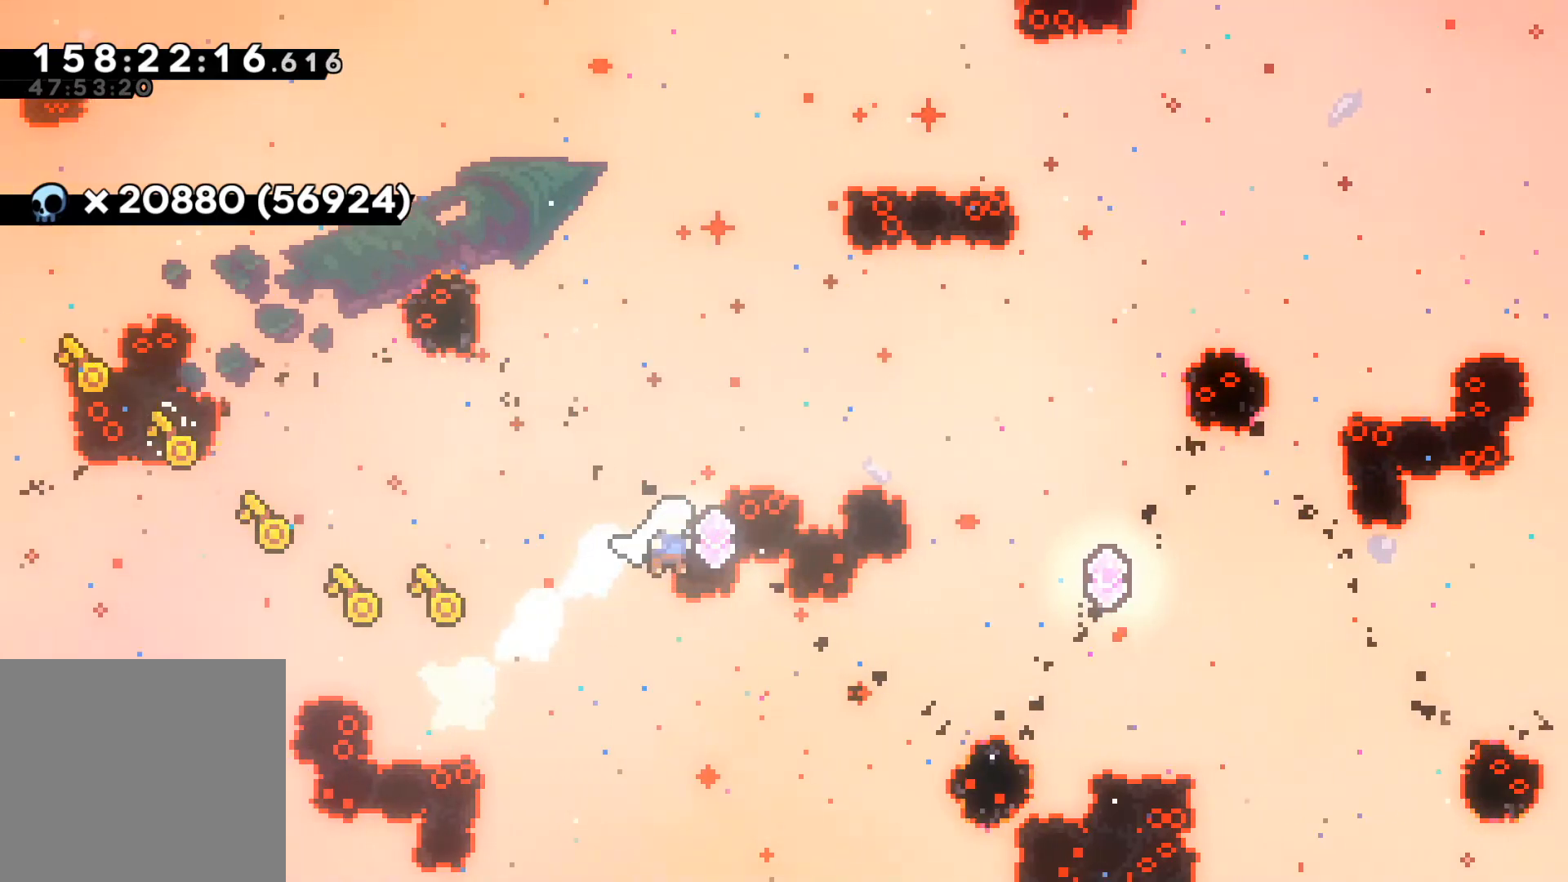
{"buttons": ["R2"], "left_stick": "right", "events": [[200, "R2", "up"], [367, "R2", "down"]]}
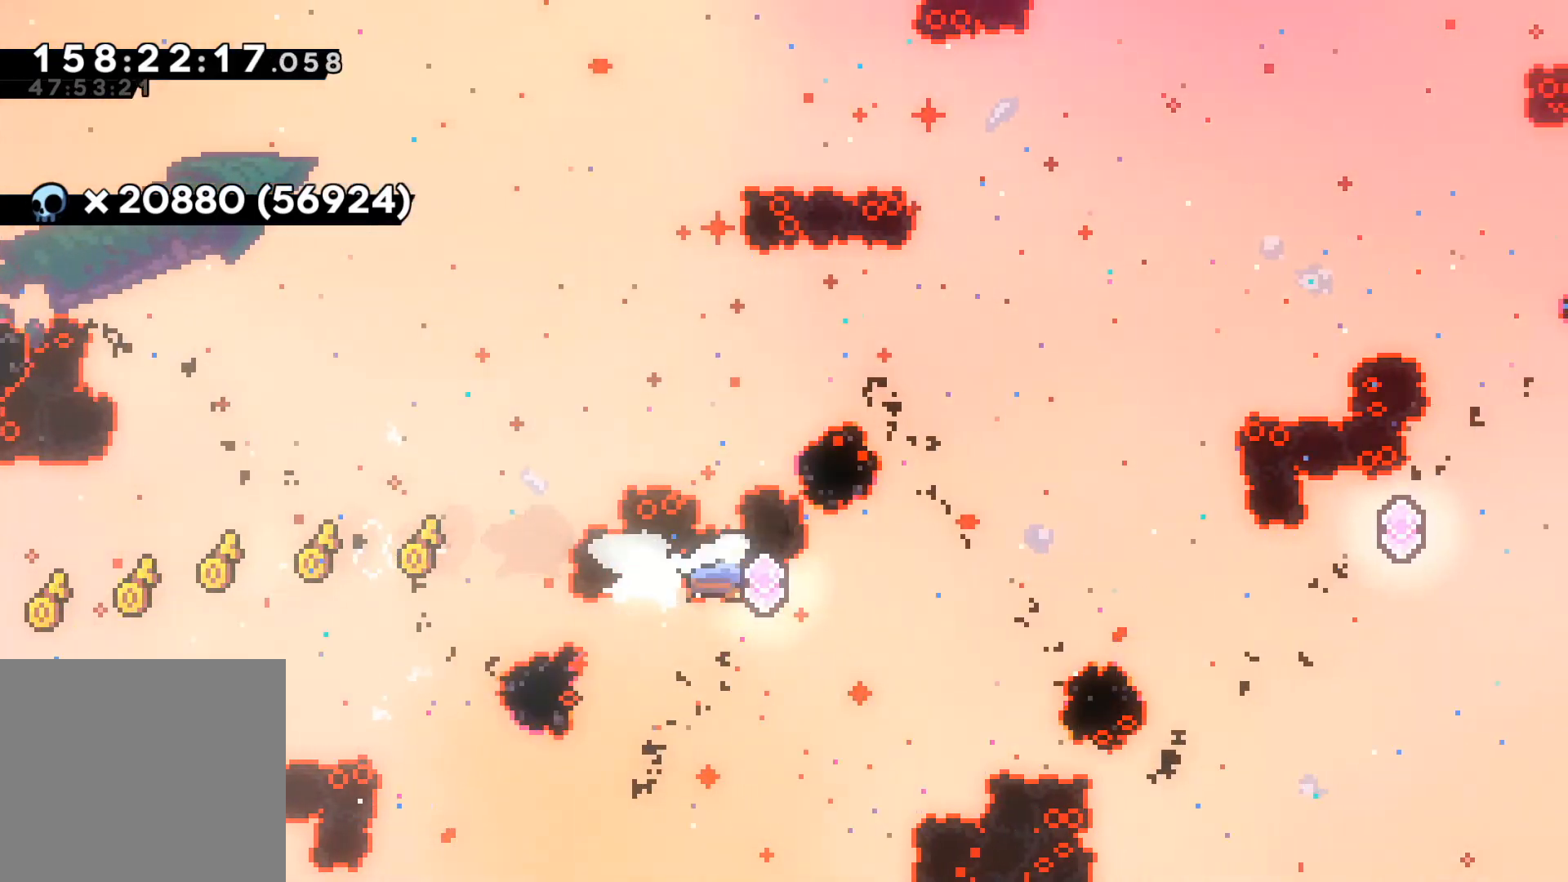
{"buttons": ["R2"], "left_stick": "up-right", "events": [[150, "R2", "up"], [183, "left_stick", "up-right"], [317, "R2", "down"]]}
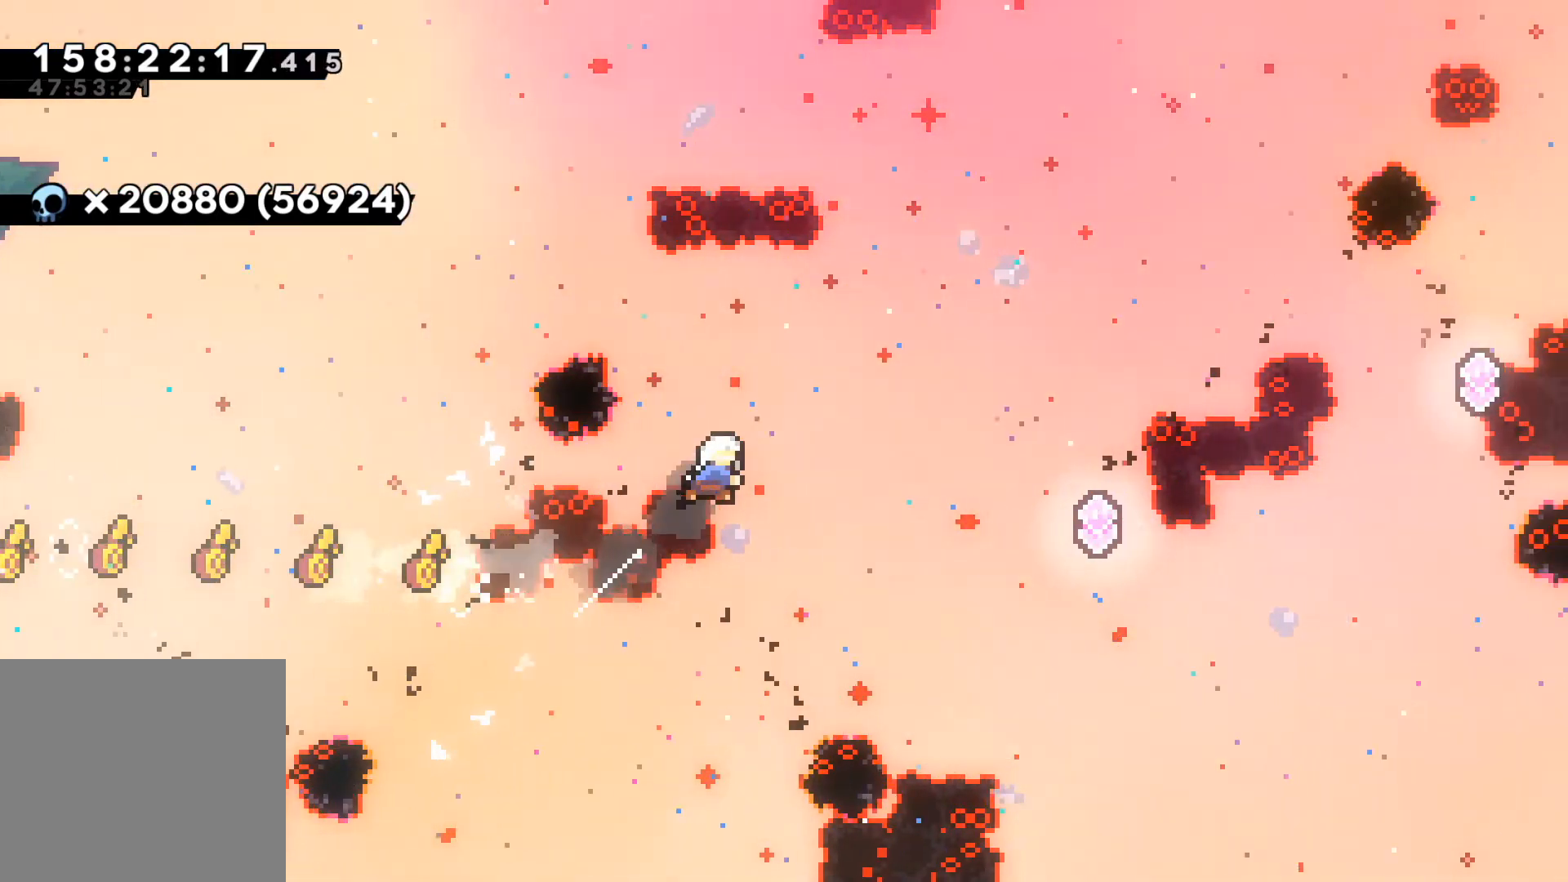
{"buttons": [], "left_stick": "right", "events": [[17, "R2", "up"], [50, "left_stick", "right"], [150, "R2", "down"], [367, "R2", "up"]]}
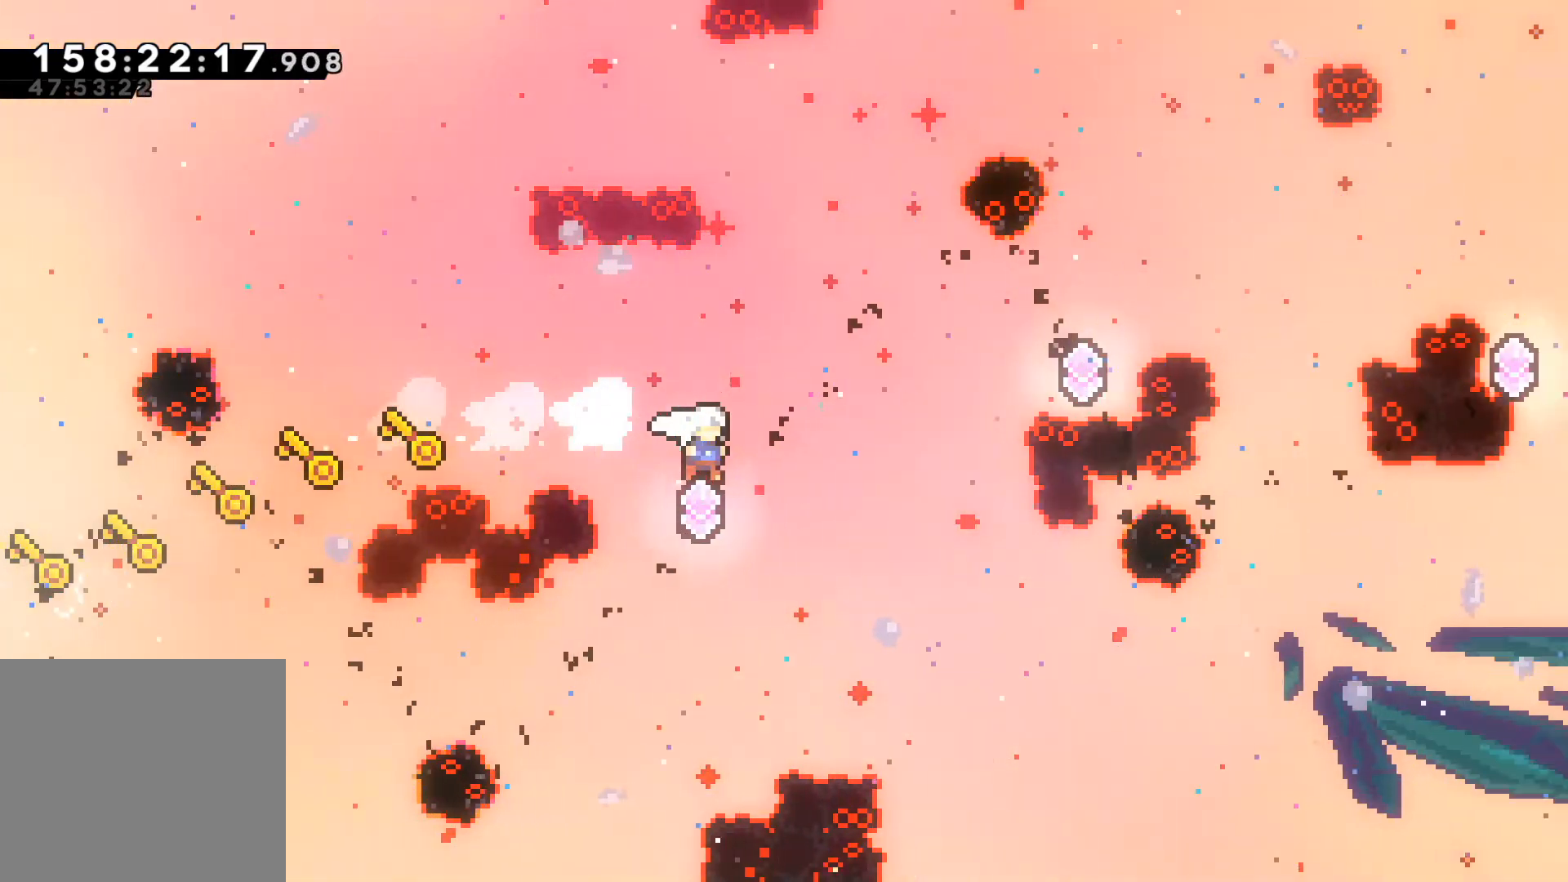
{"buttons": ["R2"], "left_stick": "up-right", "events": [[217, "left_stick", "up-right"], [250, "R2", "down"]]}
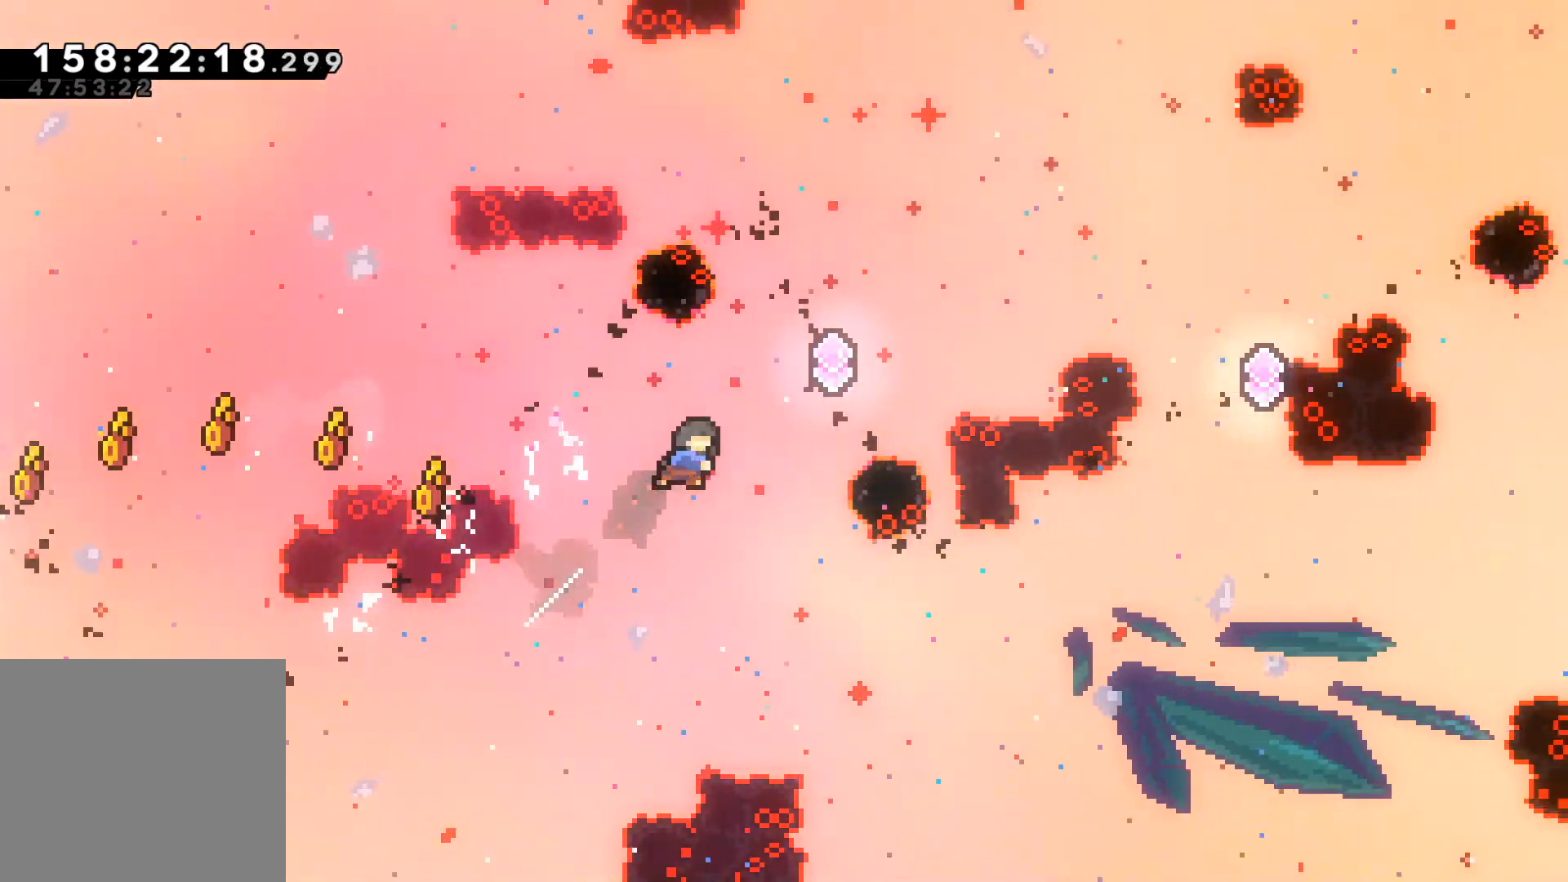
{"buttons": [], "left_stick": "right", "events": [[17, "R2", "up"], [133, "R2", "down"], [383, "R2", "up"], [483, "left_stick", "right"]]}
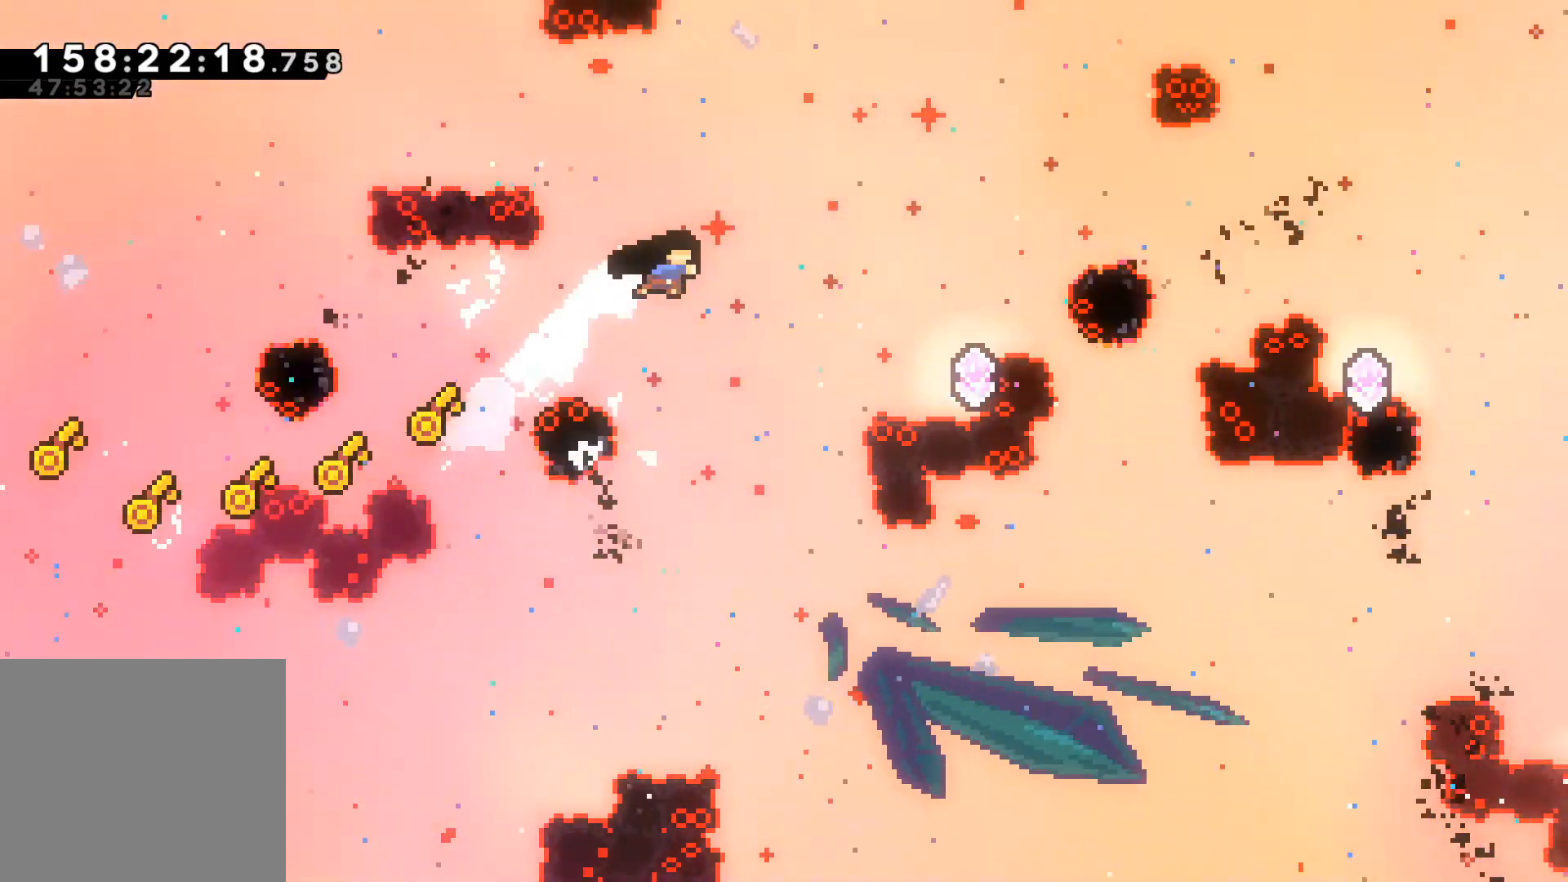
{"buttons": ["R2"], "left_stick": "right", "events": [[317, "R2", "down"]]}
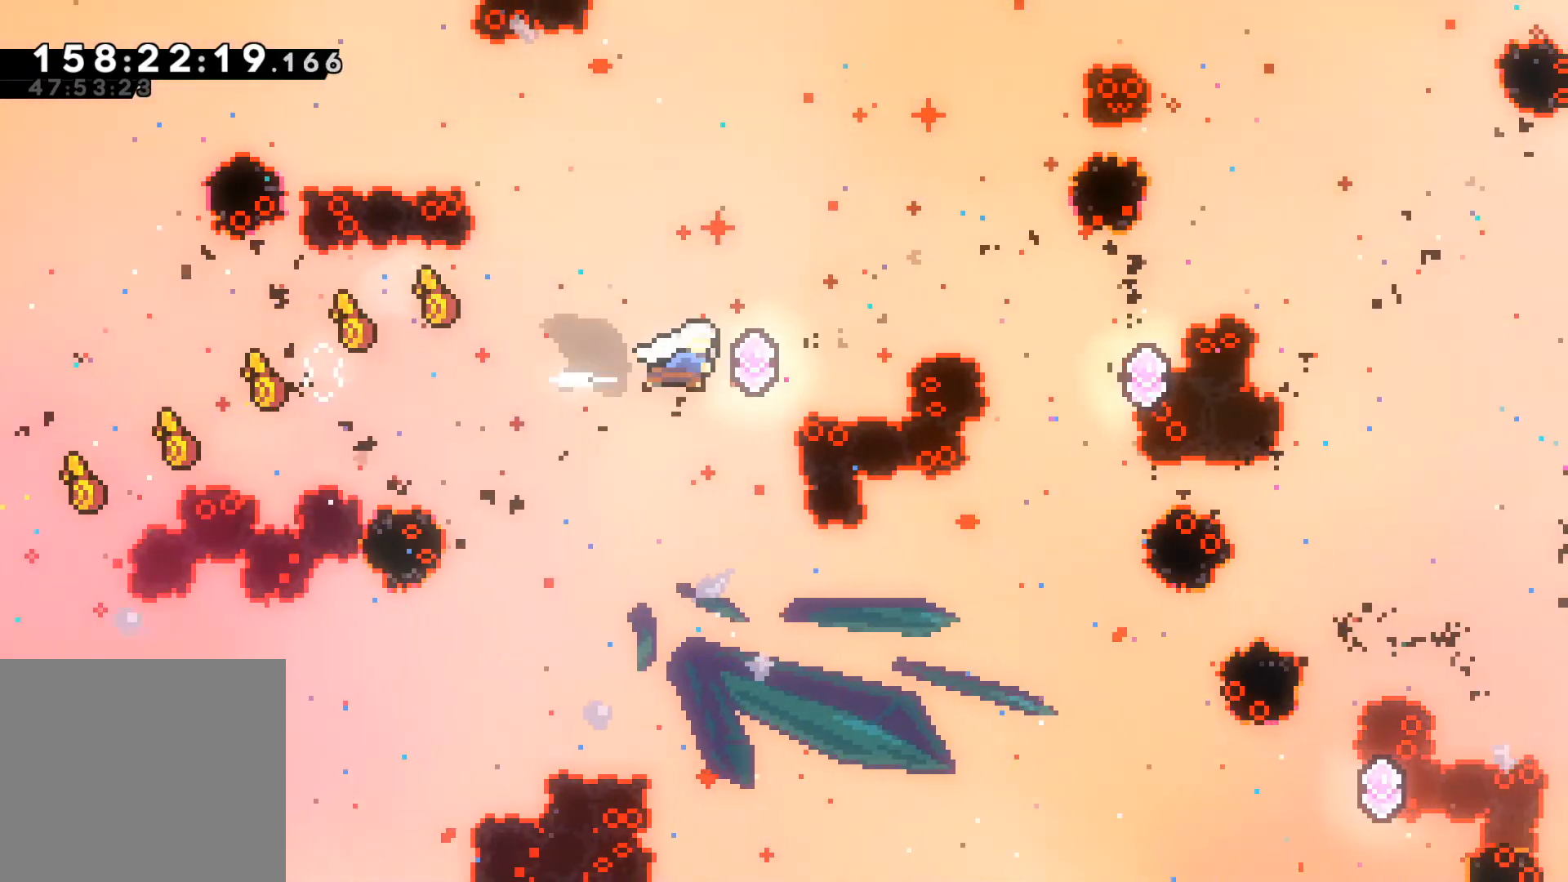
{"buttons": ["R2"], "left_stick": "up-right", "events": [[50, "R2", "up"], [317, "left_stick", "up-right"], [417, "R2", "down"]]}
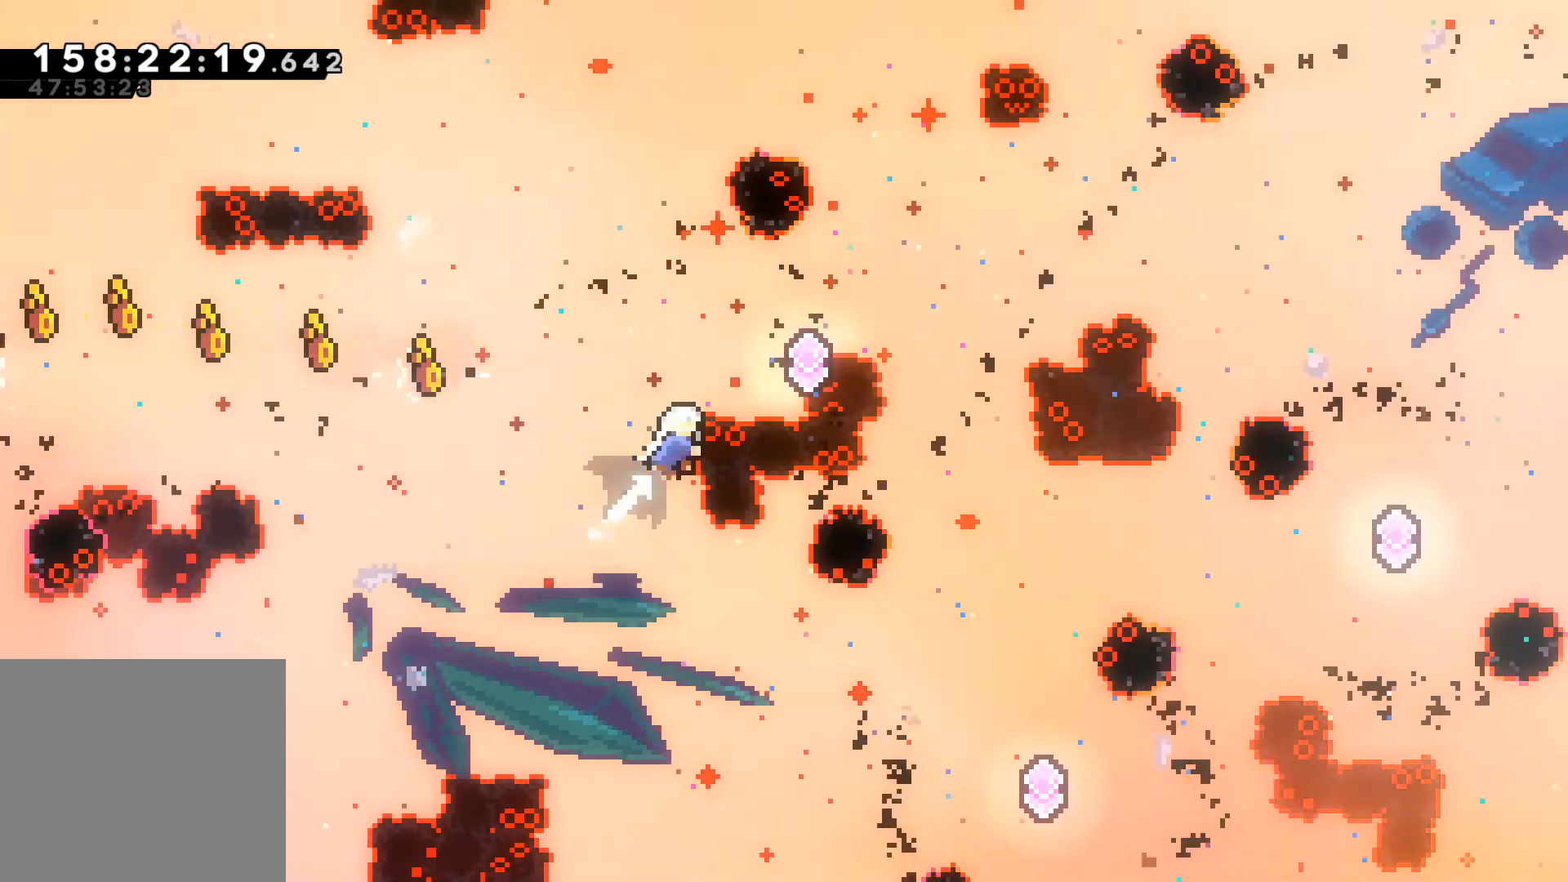
{"buttons": ["R2"], "left_stick": "up-right", "events": [[117, "R2", "up"], [317, "R2", "down"]]}
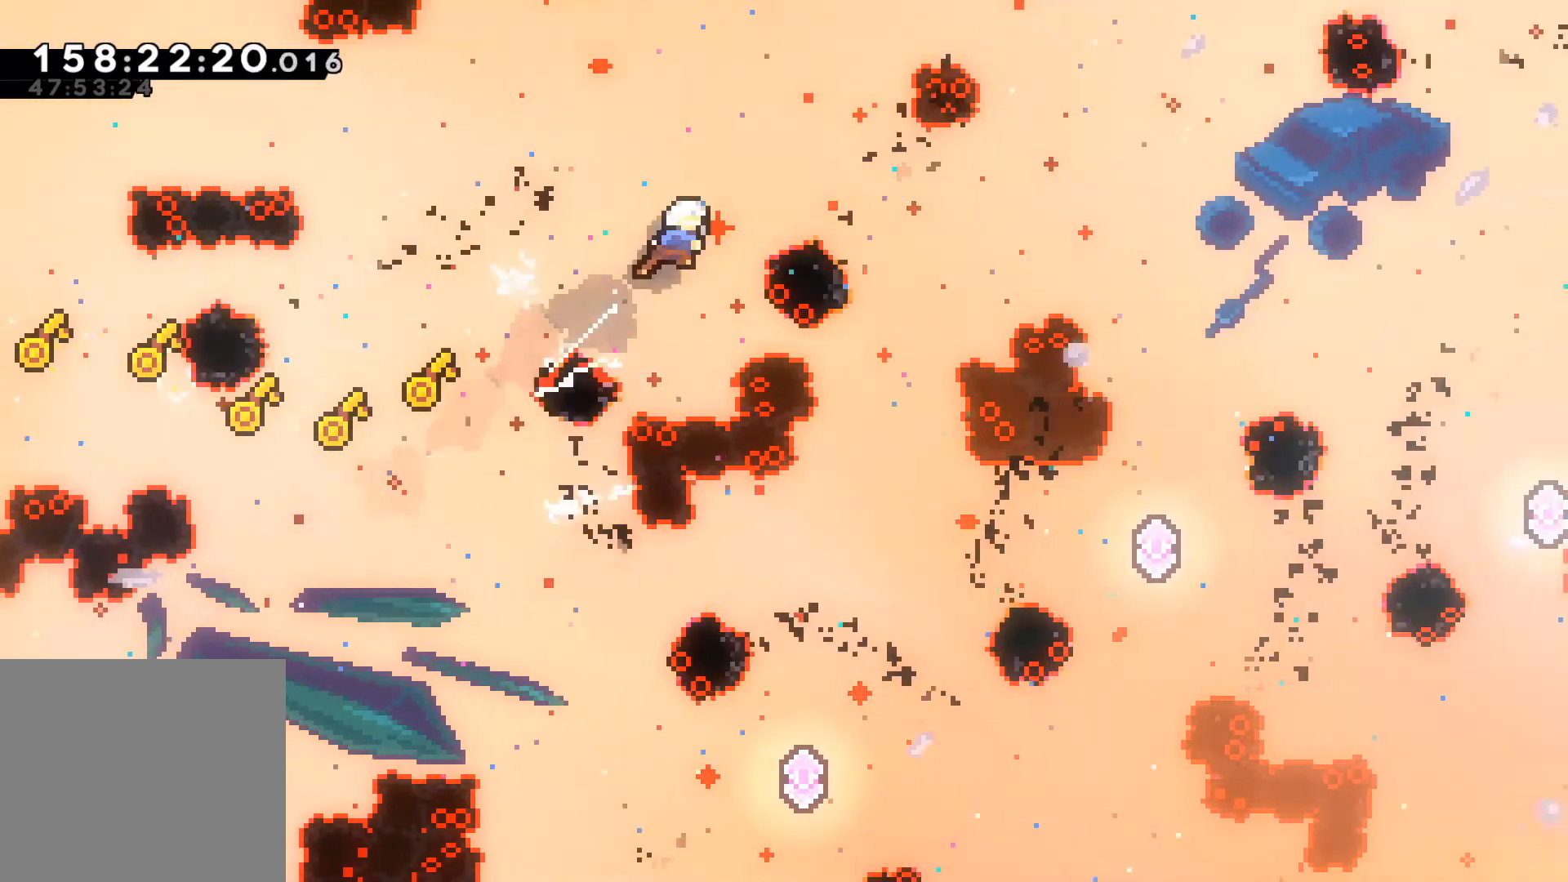
{"buttons": [], "left_stick": "right", "events": [[150, "R2", "up"], [217, "left_stick", "right"]]}
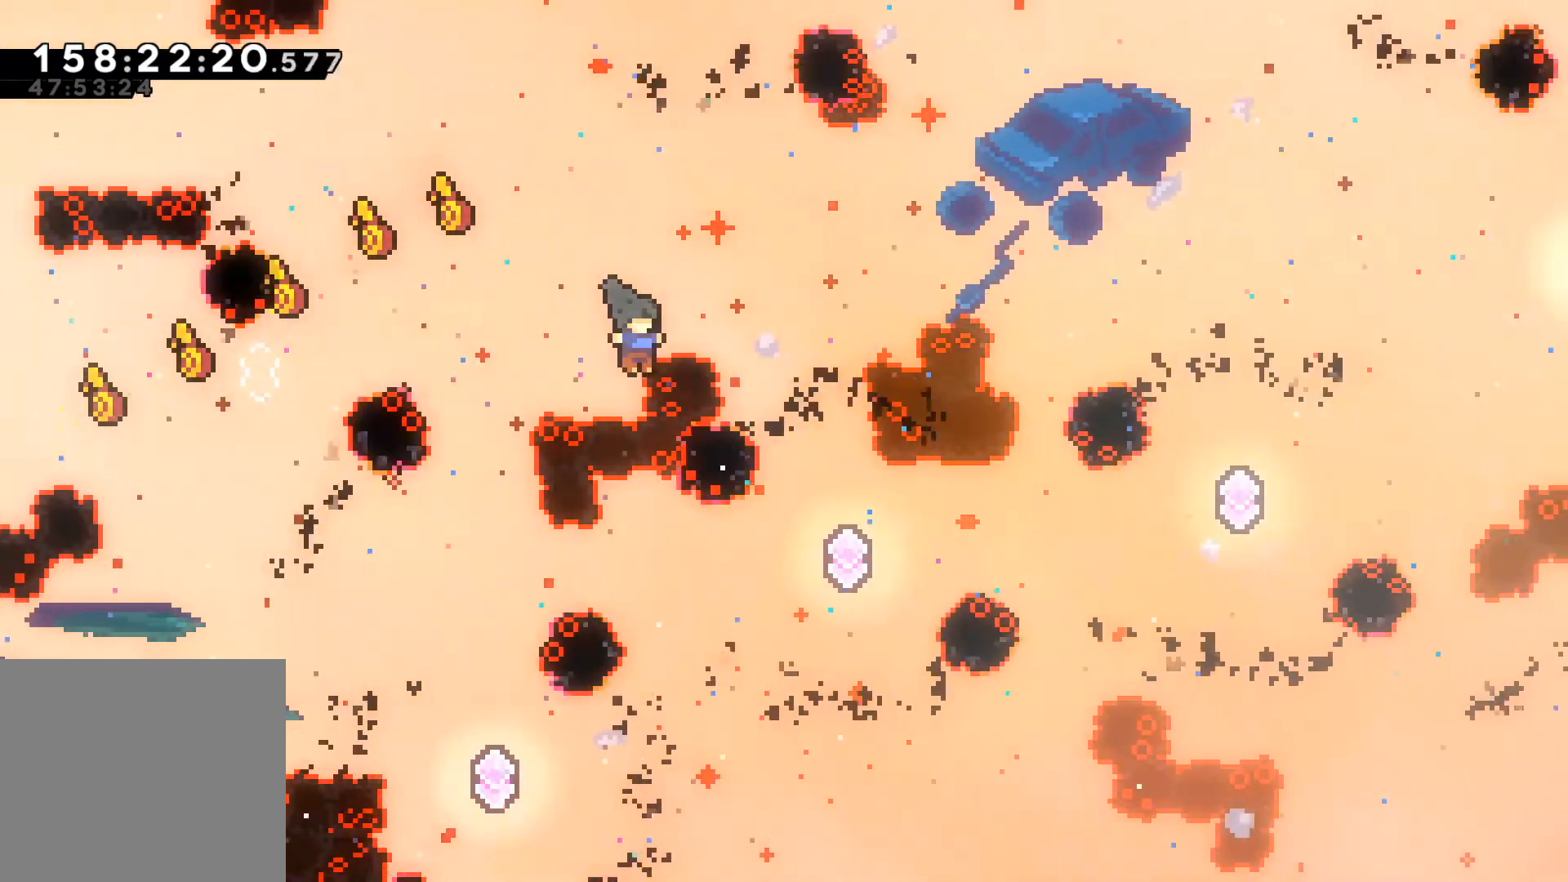
{"buttons": [], "left_stick": "center", "events": [[100, "left_stick", "up-right"], [183, "R2", "down"], [400, "R2", "up"], [417, "left_stick", "center"]]}
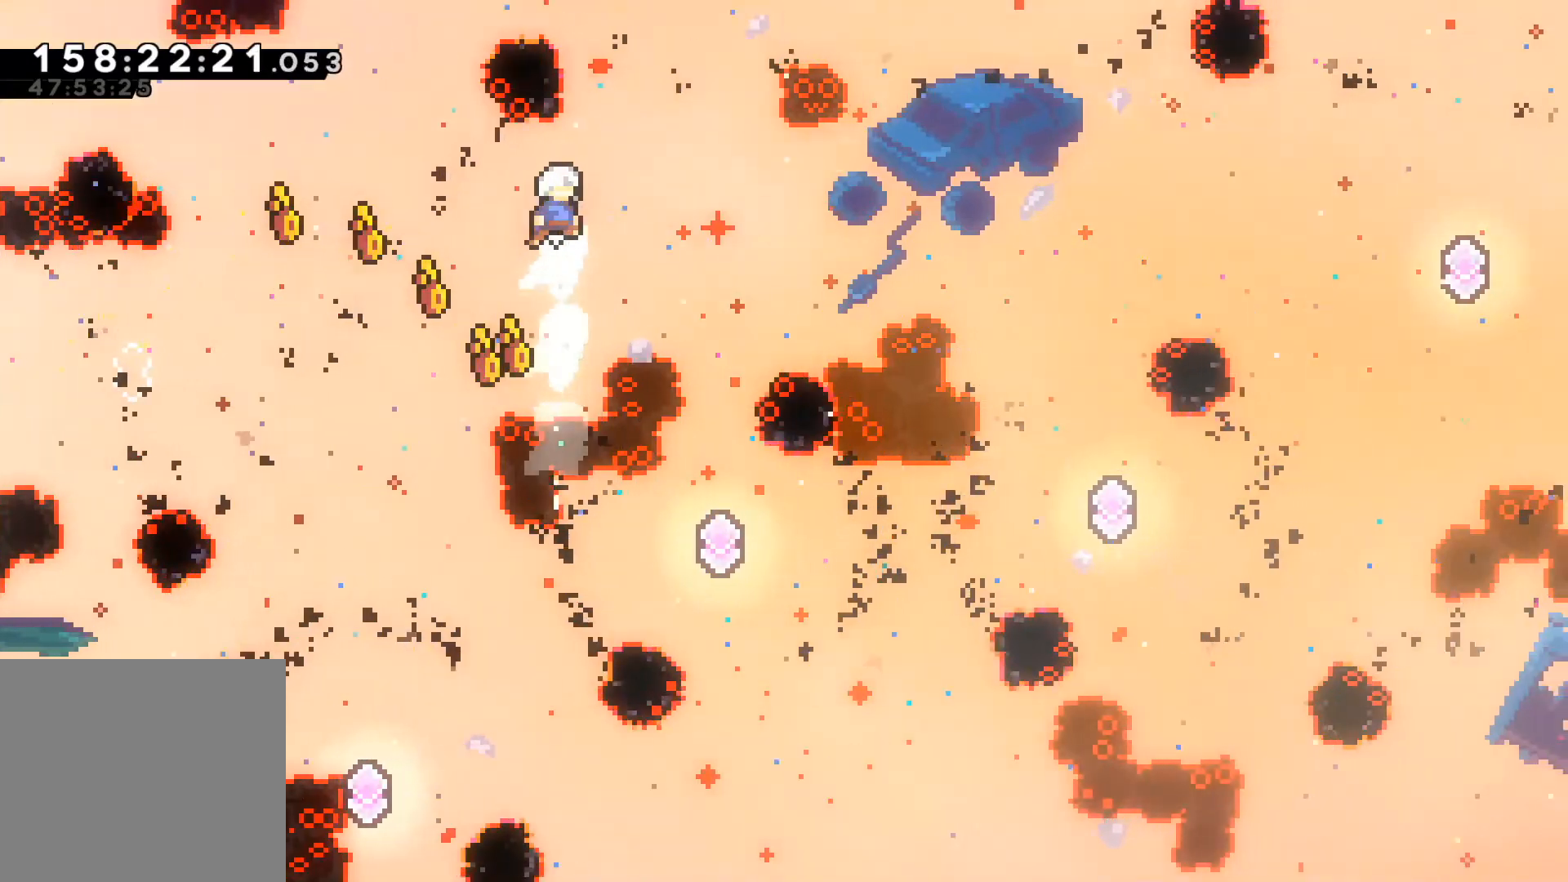
{"buttons": [], "left_stick": "right", "events": [[167, "left_stick", "right"]]}
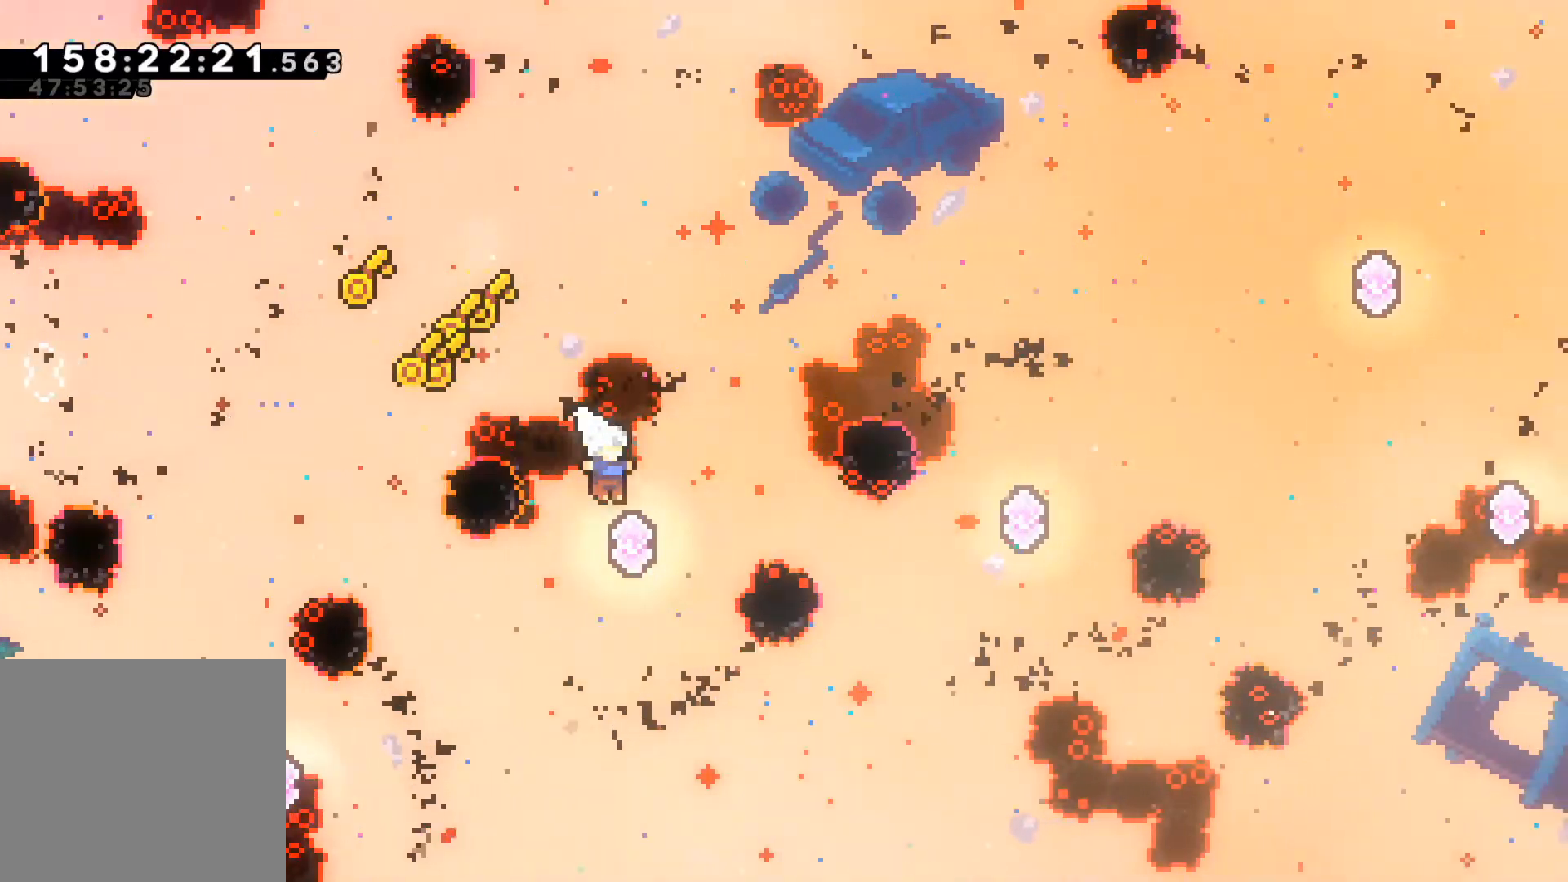
{"buttons": [], "left_stick": "up-right", "events": [[50, "left_stick", "up-right"], [100, "R2", "down"], [400, "R2", "up"]]}
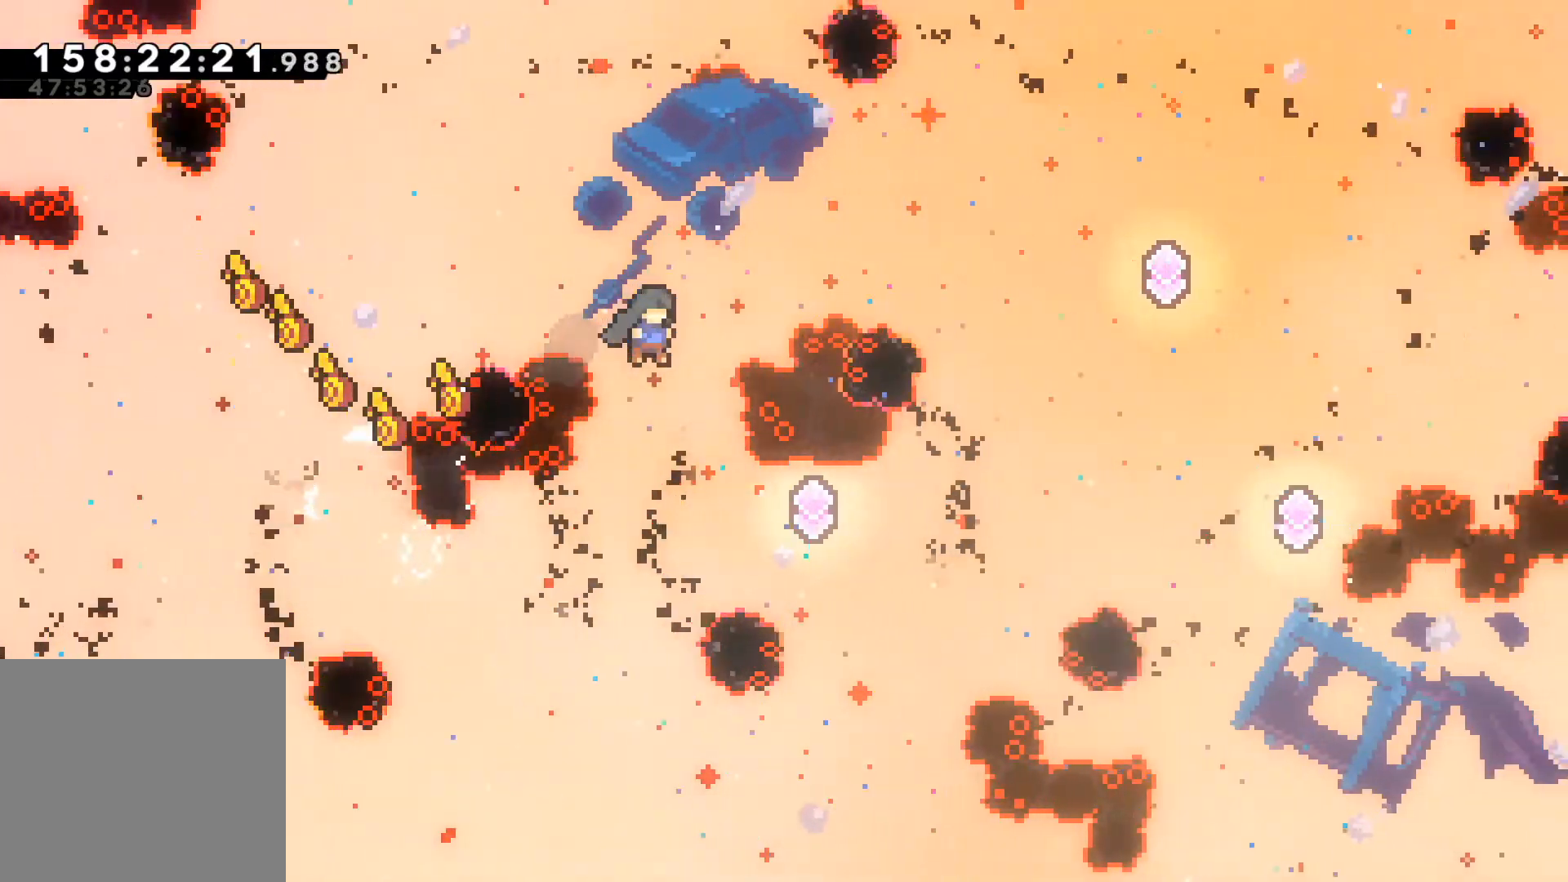
{"buttons": [], "left_stick": "center", "events": [[100, "R2", "down"], [467, "R2", "up"], [467, "left_stick", "center"]]}
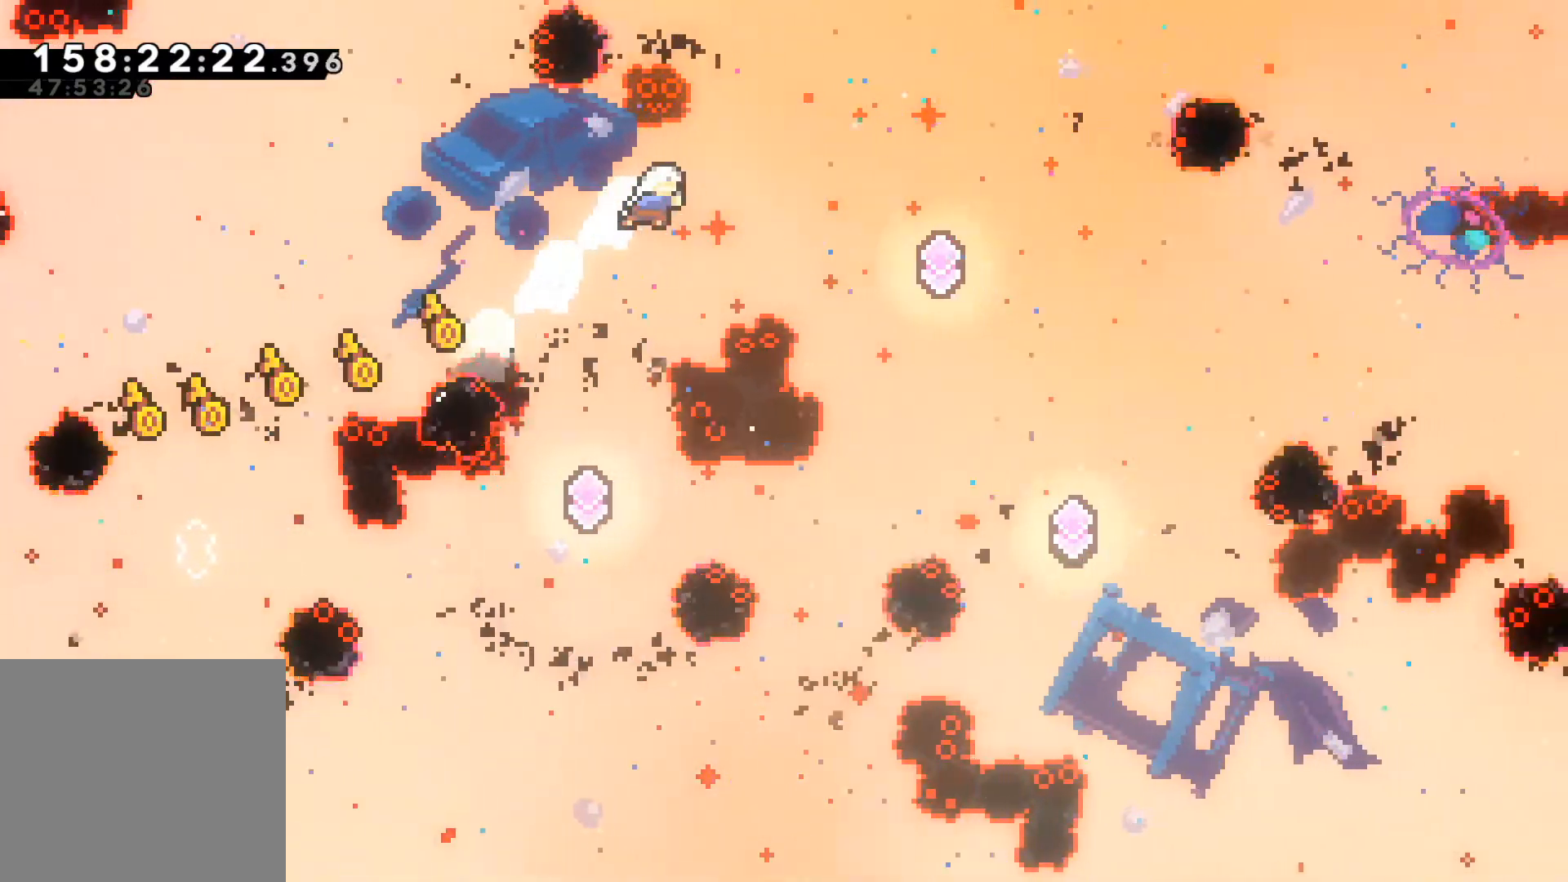
{"buttons": [], "left_stick": "center", "events": [[183, "left_stick", "left"], [367, "left_stick", "center"]]}
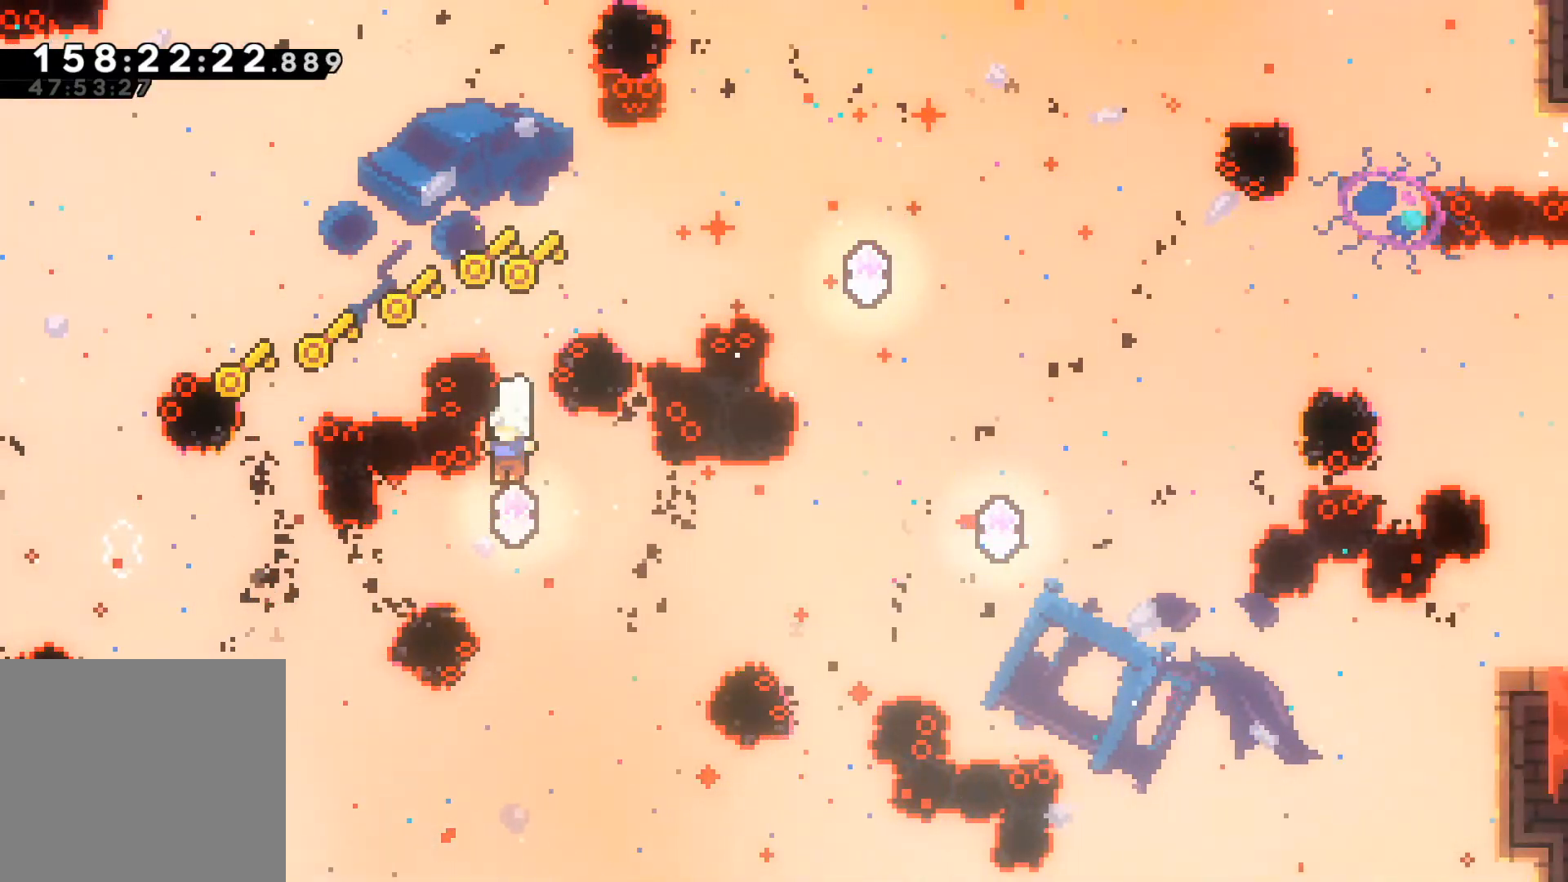
{"buttons": ["R2"], "left_stick": "up-right", "events": [[17, "left_stick", "right"], [67, "left_stick", "up-right"], [133, "R2", "down"], [317, "R2", "up"], [450, "R2", "down"]]}
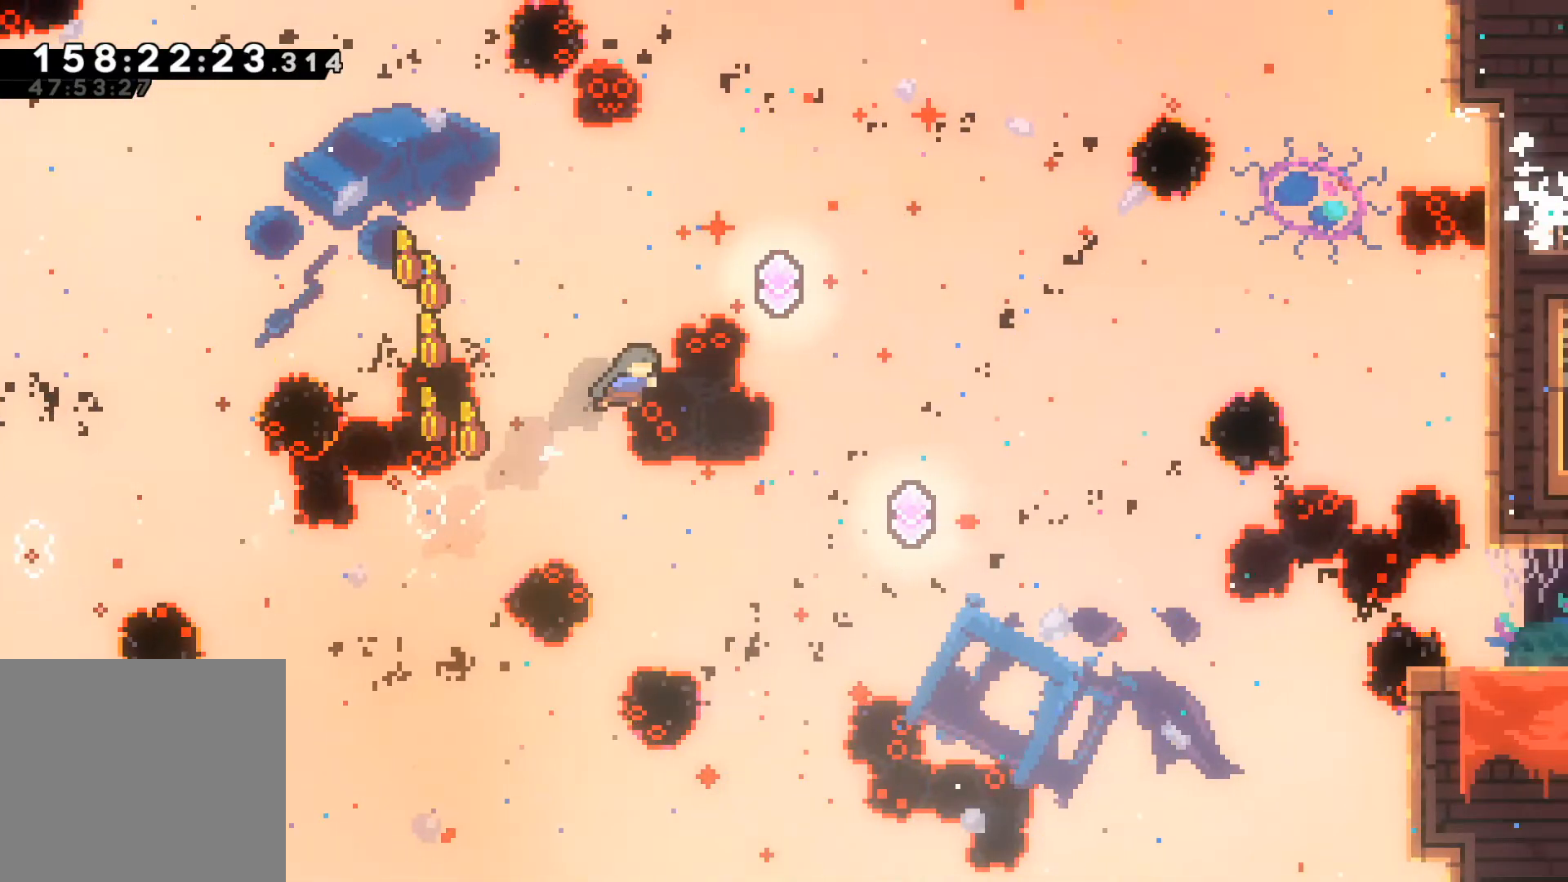
{"buttons": [], "left_stick": "up-right", "events": [[200, "R2", "up"], [300, "left_stick", "center"], [433, "left_stick", "right"], [500, "left_stick", "up-right"]]}
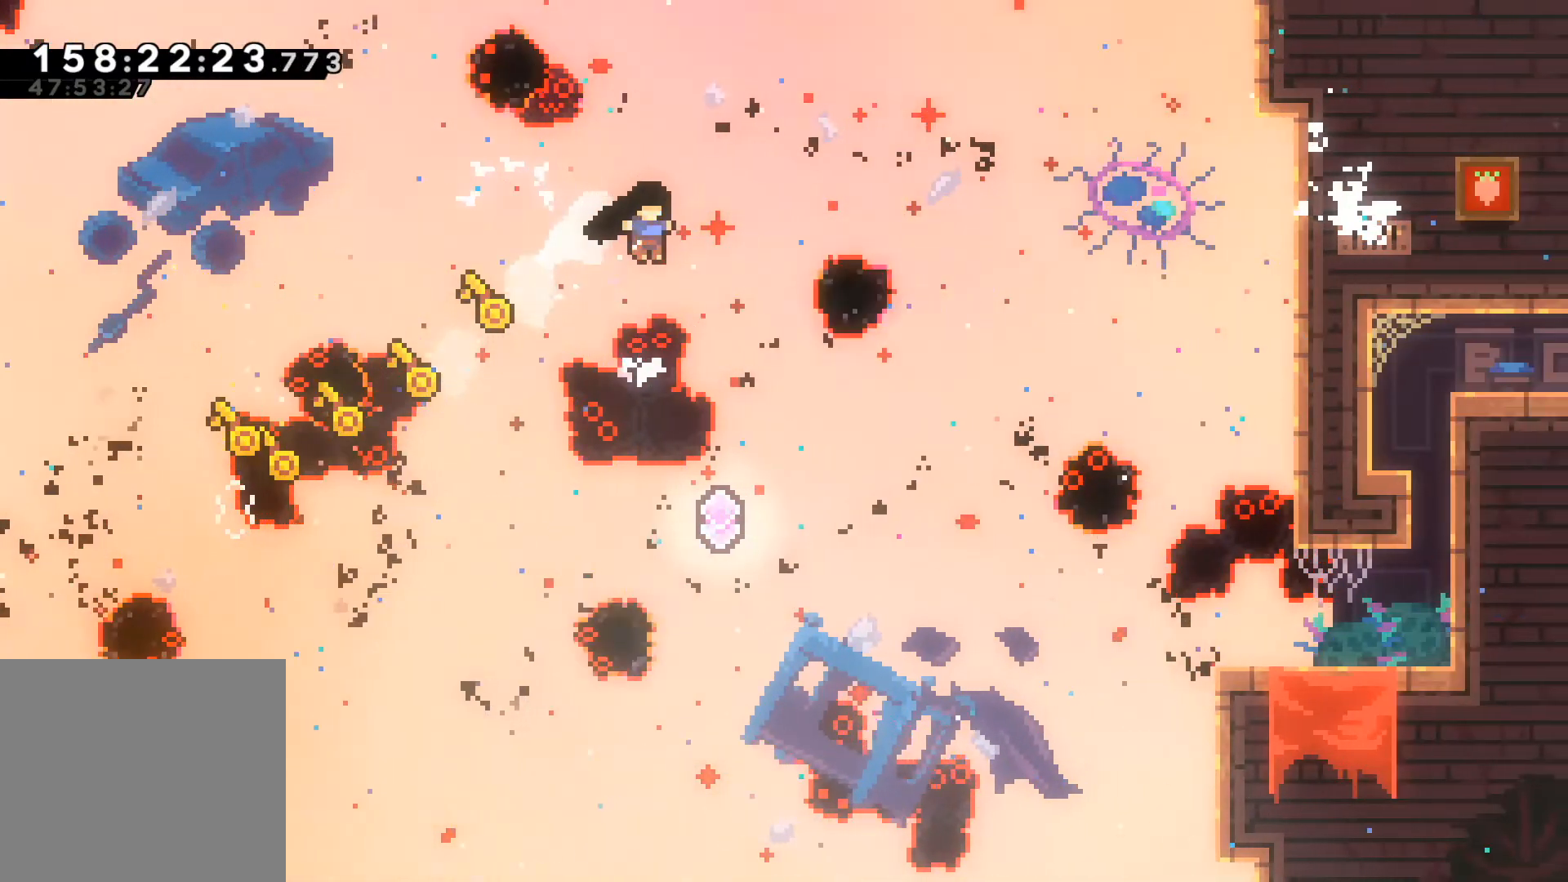
{"buttons": [], "left_stick": "right", "events": [[150, "R2", "down"], [417, "R2", "up"], [450, "left_stick", "right"]]}
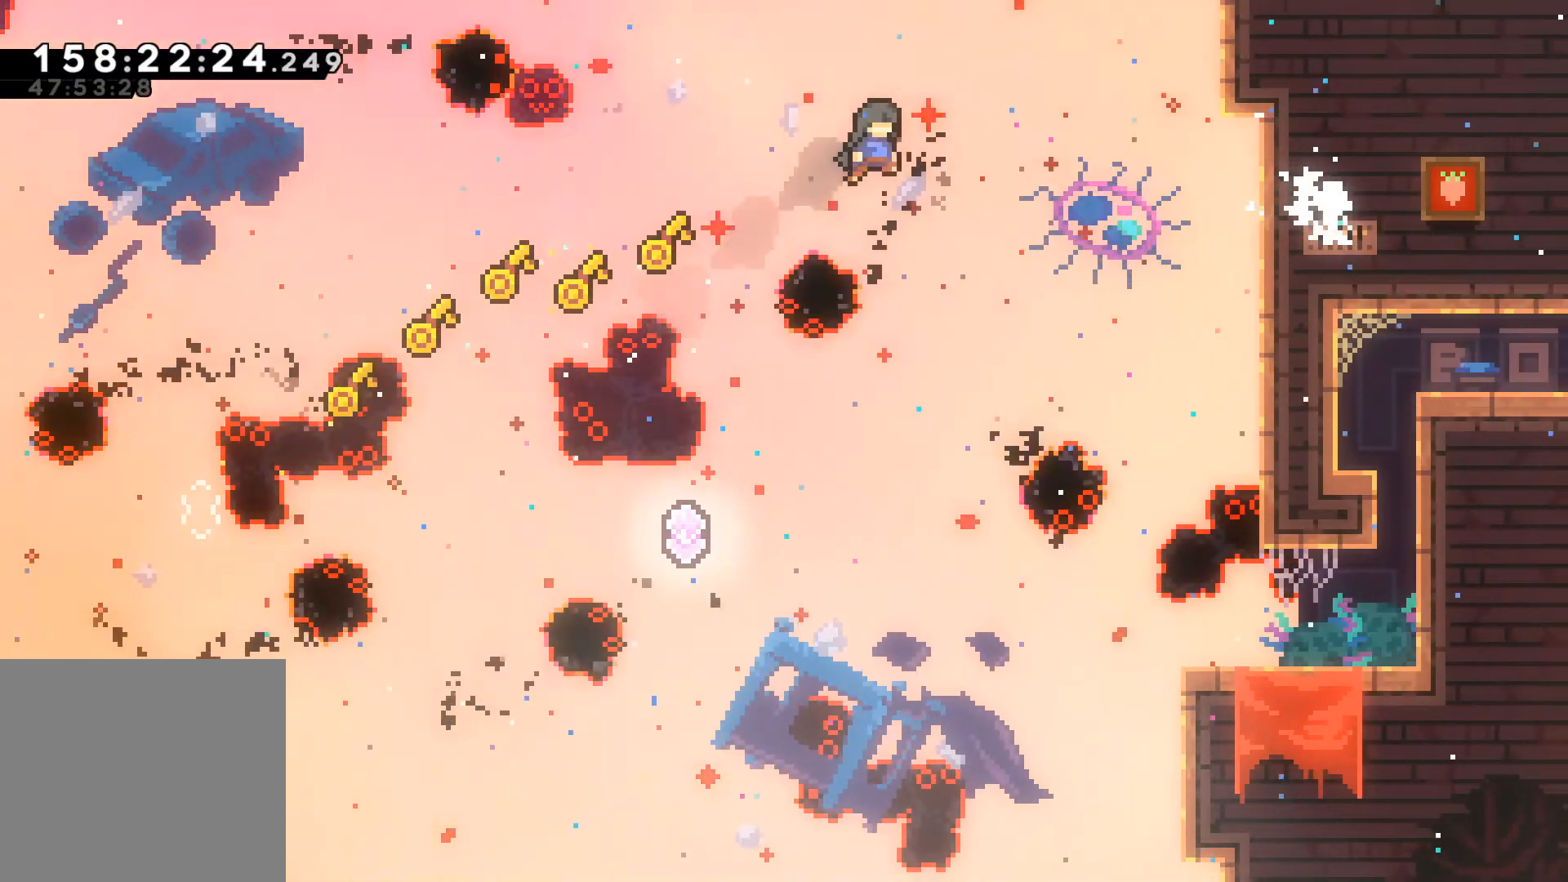
{"buttons": ["R2"], "left_stick": "right", "events": [[233, "R2", "down"]]}